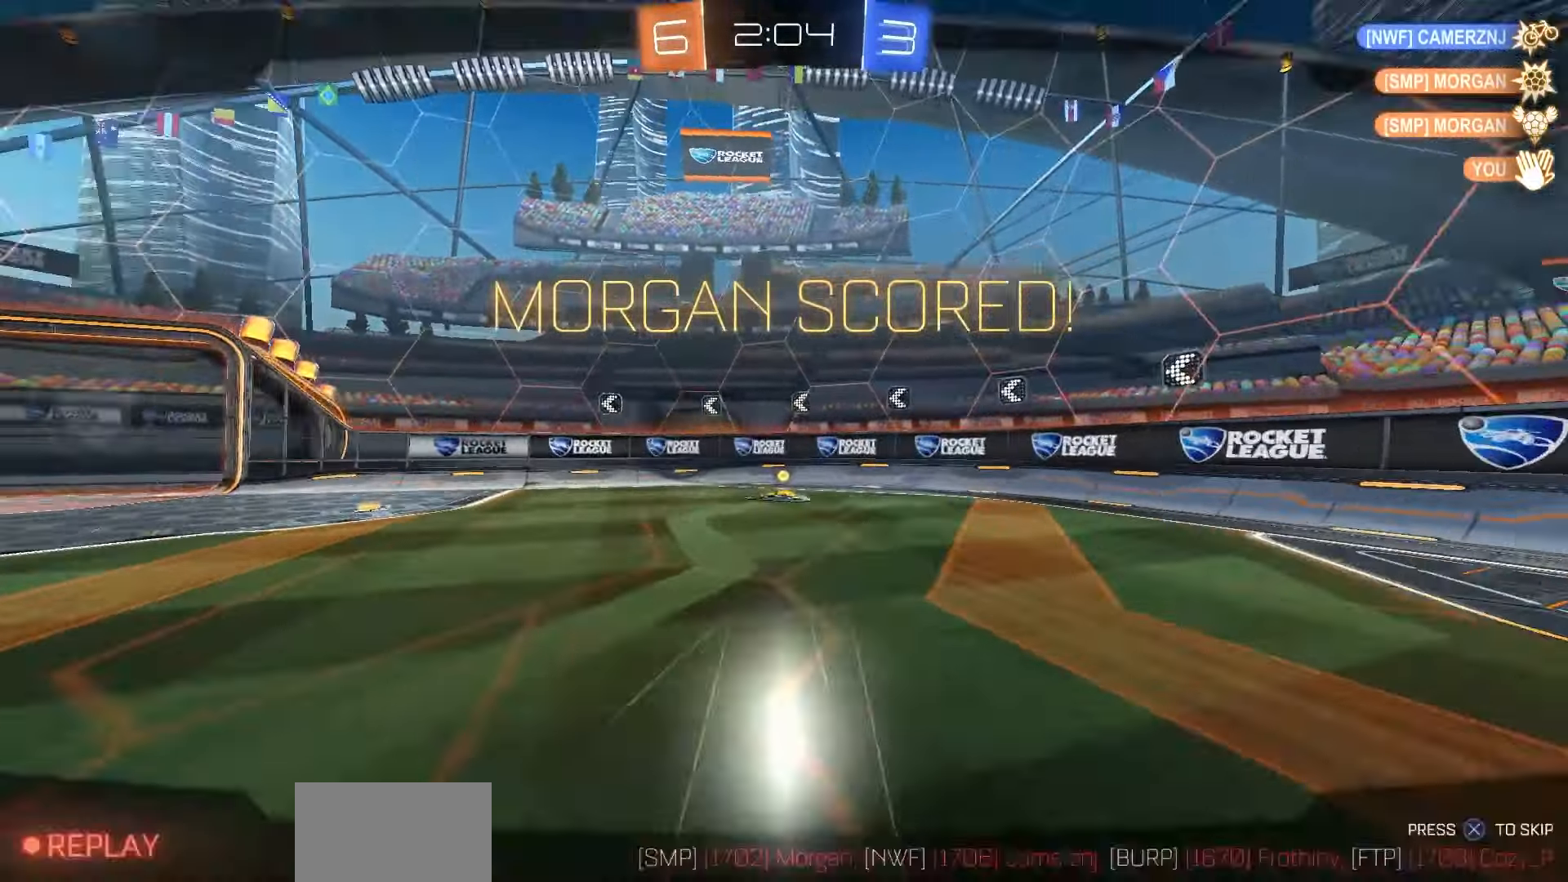
Gameplay with a controller (PlayStation layout); each line is a JSON object with the inputs held at the frame after it (dt_ms = milliseconds from this image to that frame). "events" lists button and stick changes between this image and that frame as [ms after this image, input, new state], when the widget could be followed in between.
{"dt_ms": 500, "buttons": ["CROSS", "L1", "DPAD_UP"], "left_stick": "center", "right_stick": "center", "events": [[50, "CROSS", "down"], [167, "CROSS", "up"], [217, "DPAD_UP", "down"], [267, "CROSS", "down"], [350, "CROSS", "up"], [433, "CROSS", "down"]]}
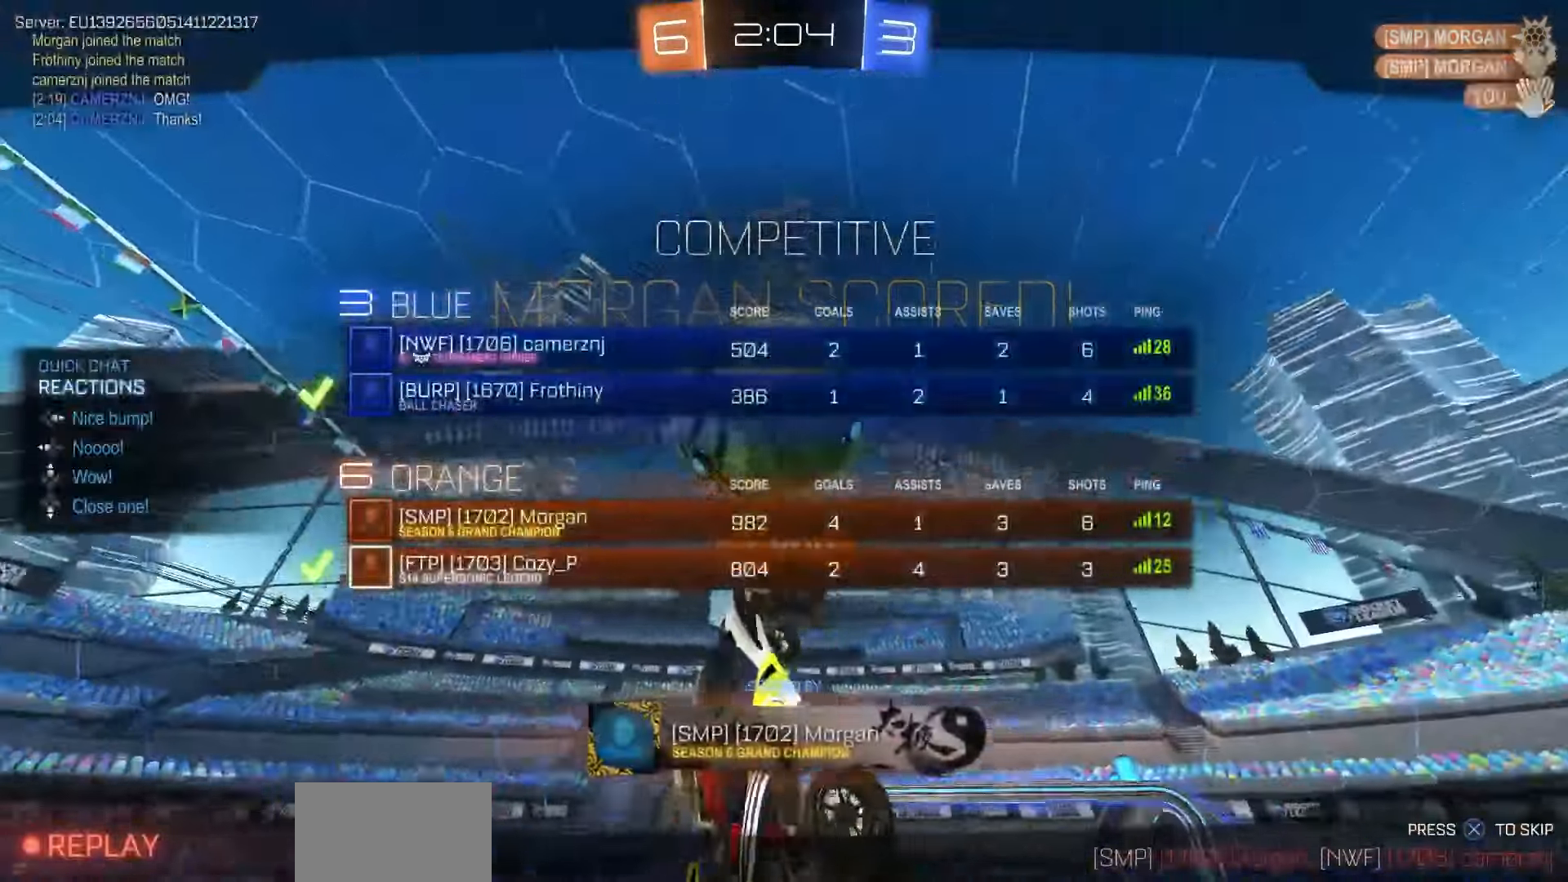
{"dt_ms": 500, "buttons": [], "left_stick": "center", "right_stick": "center", "events": [[33, "CROSS", "up"], [83, "DPAD_UP", "up"], [100, "L1", "up"], [117, "CROSS", "down"], [217, "CROSS", "up"], [300, "CROSS", "down"], [383, "CROSS", "up"]]}
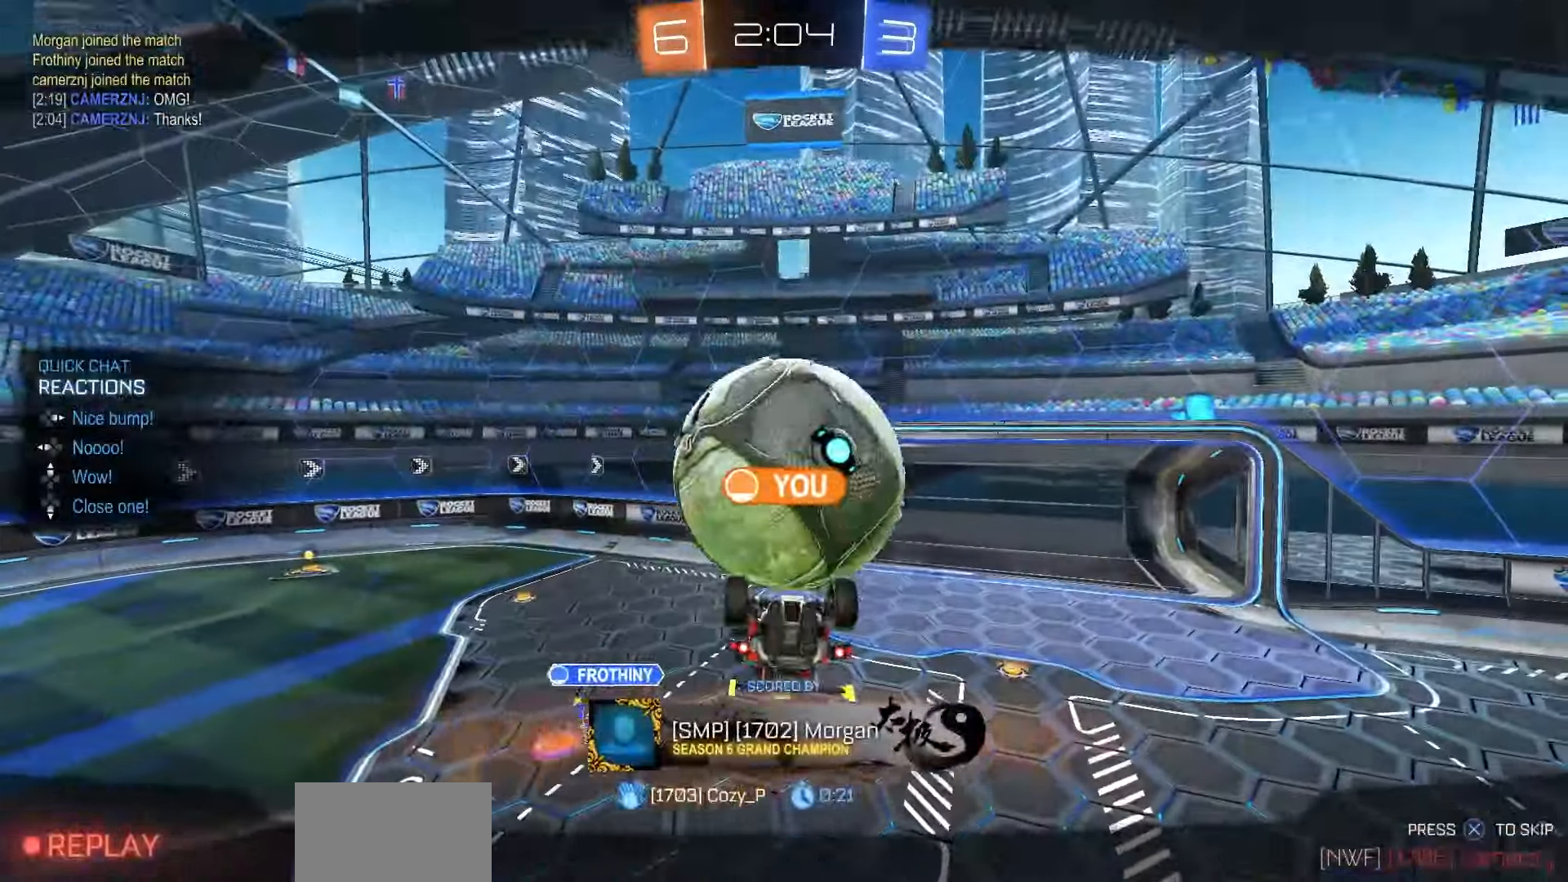
{"dt_ms": 500, "buttons": ["TRIANGLE"], "left_stick": "center", "right_stick": "center", "events": [[500, "TRIANGLE", "down"]]}
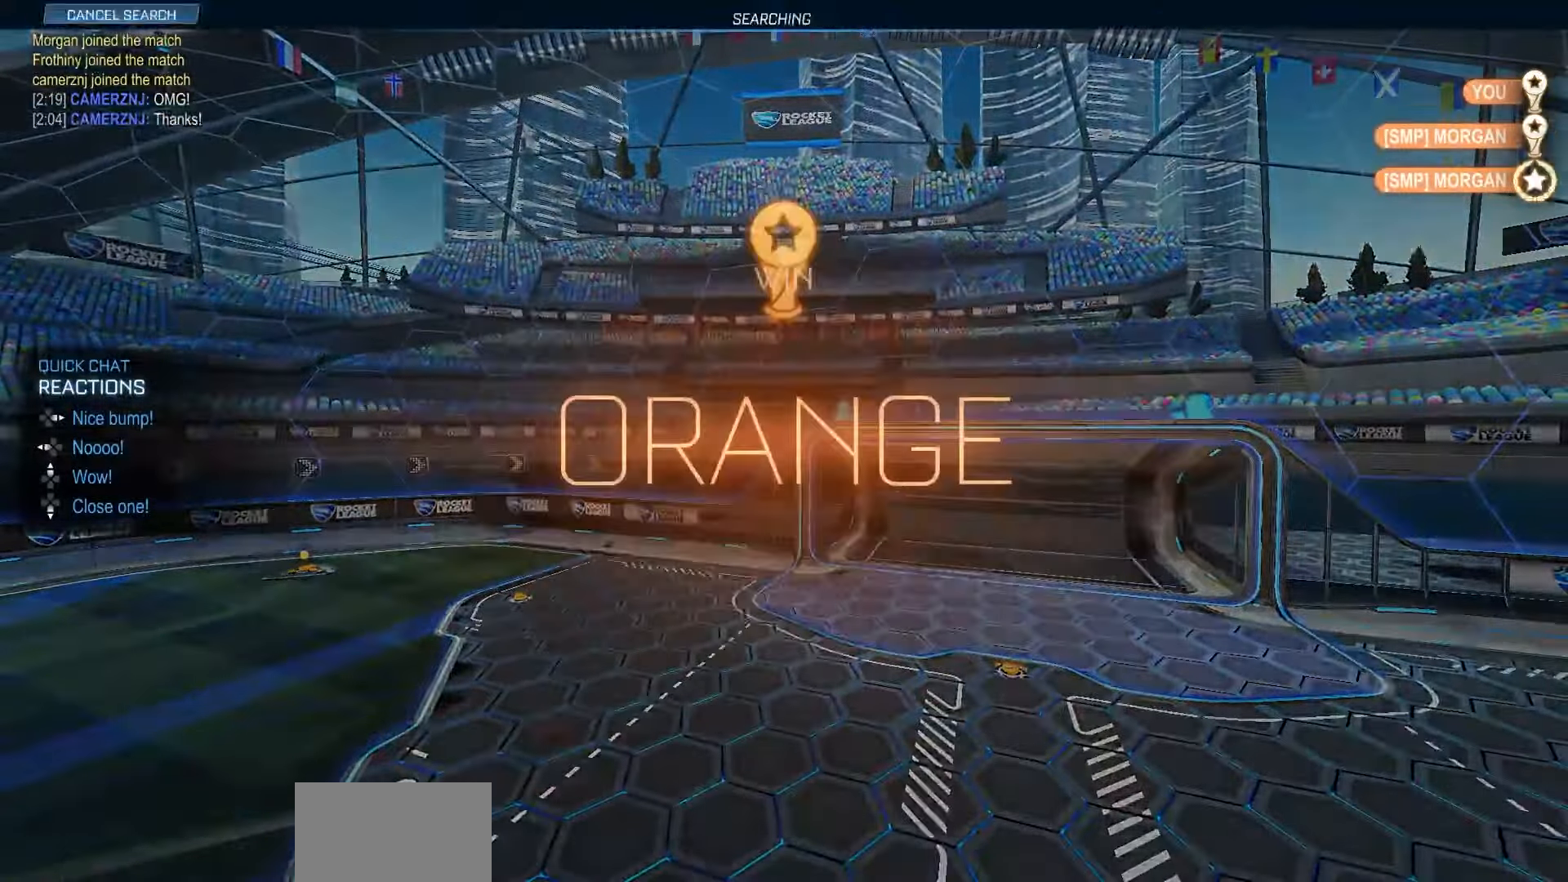
{"dt_ms": 500, "buttons": [], "left_stick": "center", "right_stick": "center", "events": [[67, "TRIANGLE", "up"], [233, "DPAD_RIGHT", "down"], [300, "DPAD_RIGHT", "up"], [417, "DPAD_RIGHT", "down"], [467, "DPAD_RIGHT", "up"]]}
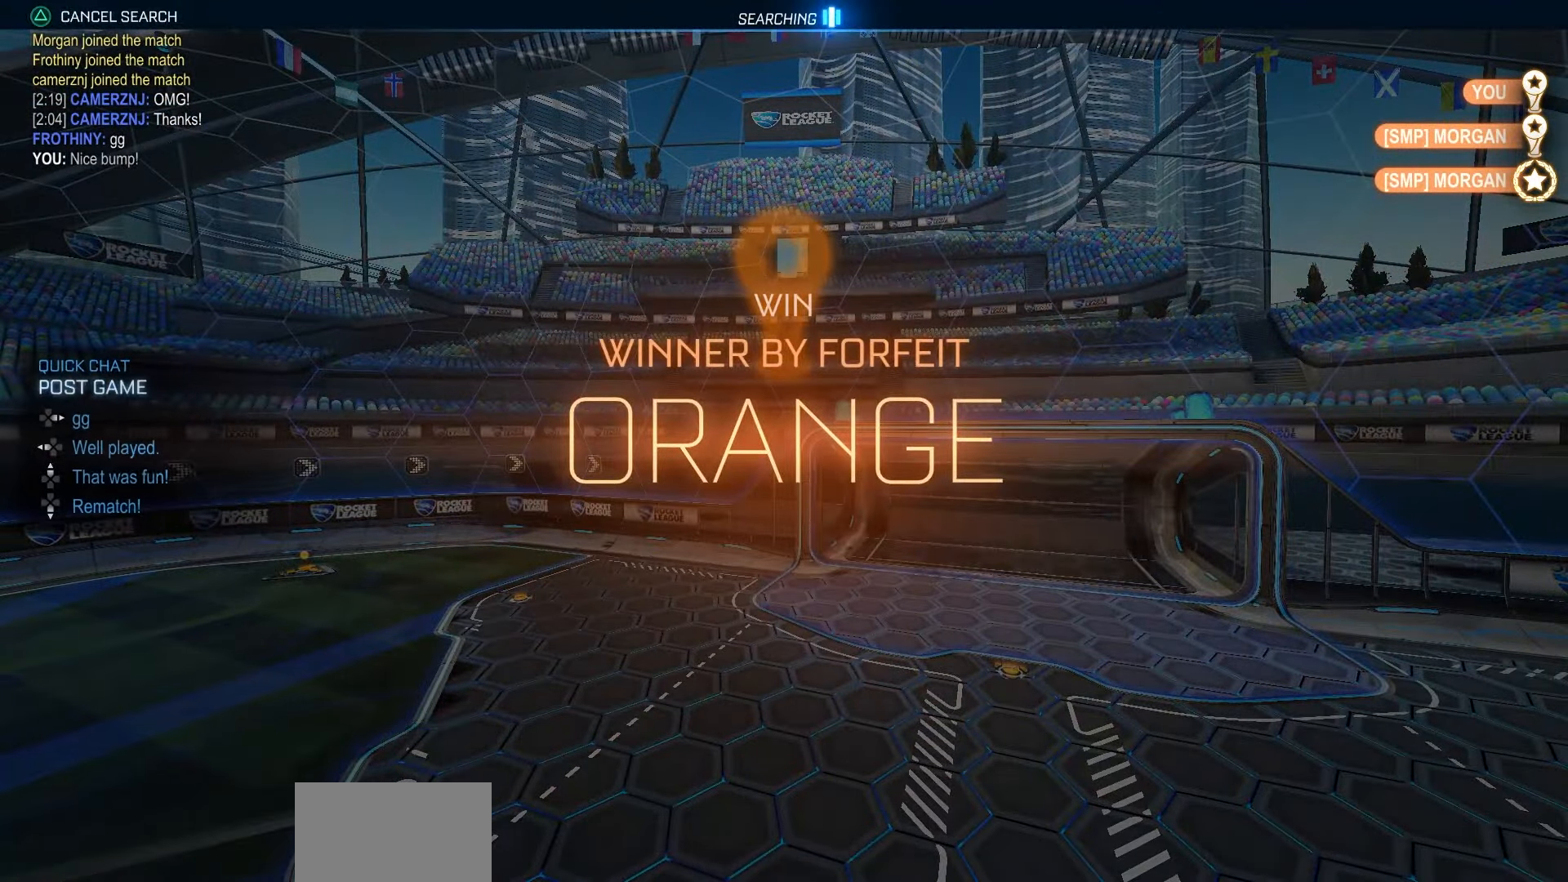
{"dt_ms": 500, "buttons": ["START"], "left_stick": "center", "right_stick": "center", "events": [[283, "DPAD_RIGHT", "down"], [350, "DPAD_RIGHT", "up"], [450, "START", "down"]]}
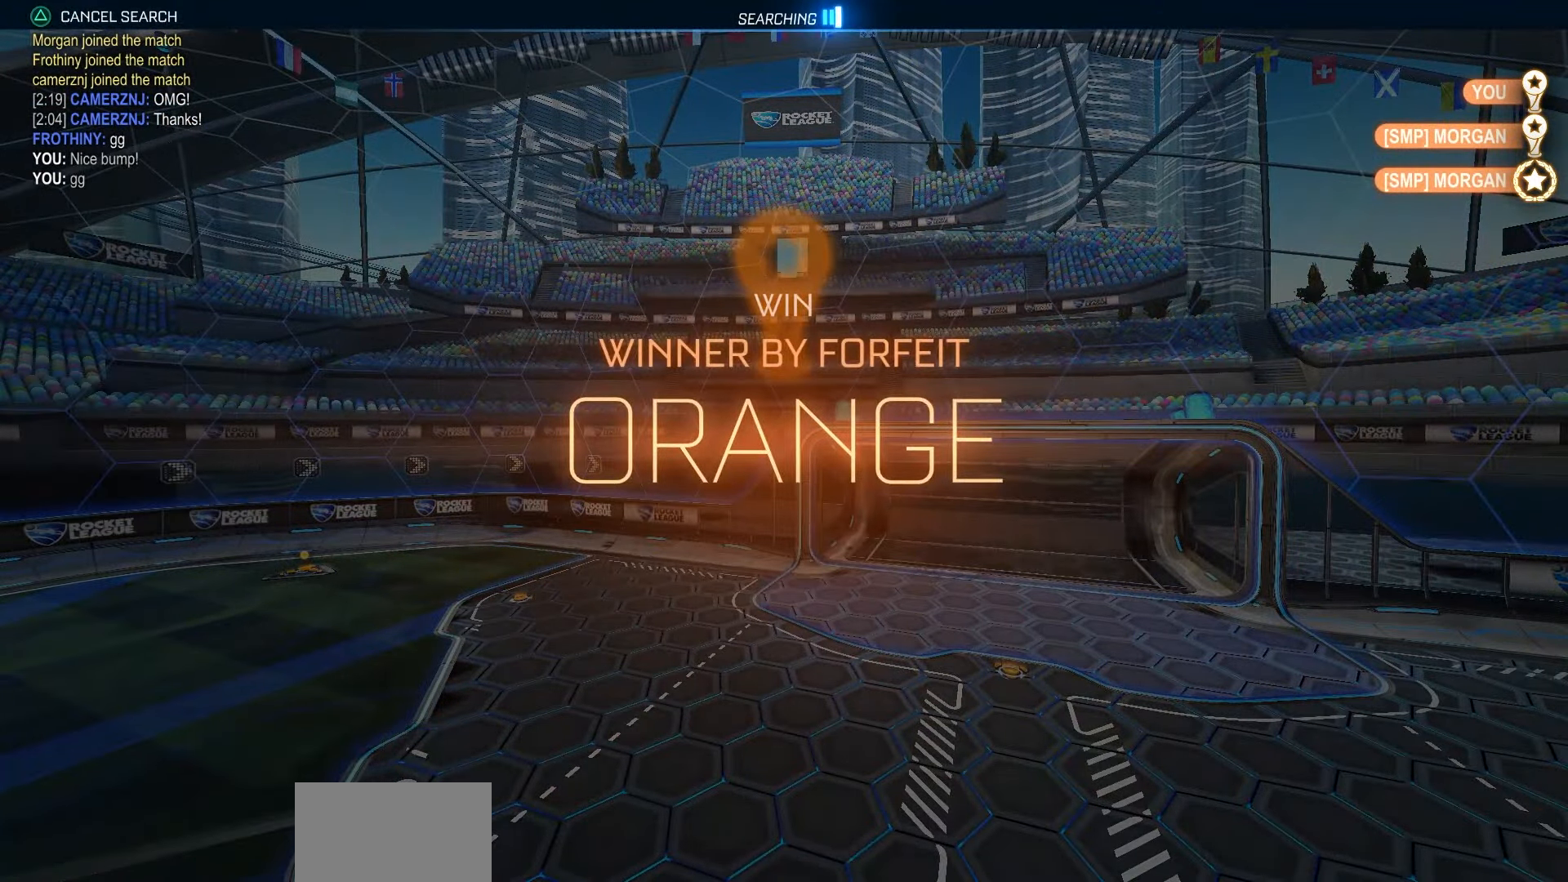
{"dt_ms": 500, "buttons": ["CROSS"], "left_stick": "center", "right_stick": "center", "events": [[33, "START", "up"], [67, "DPAD_DOWN", "down"], [483, "DPAD_DOWN", "up"], [500, "CROSS", "down"]]}
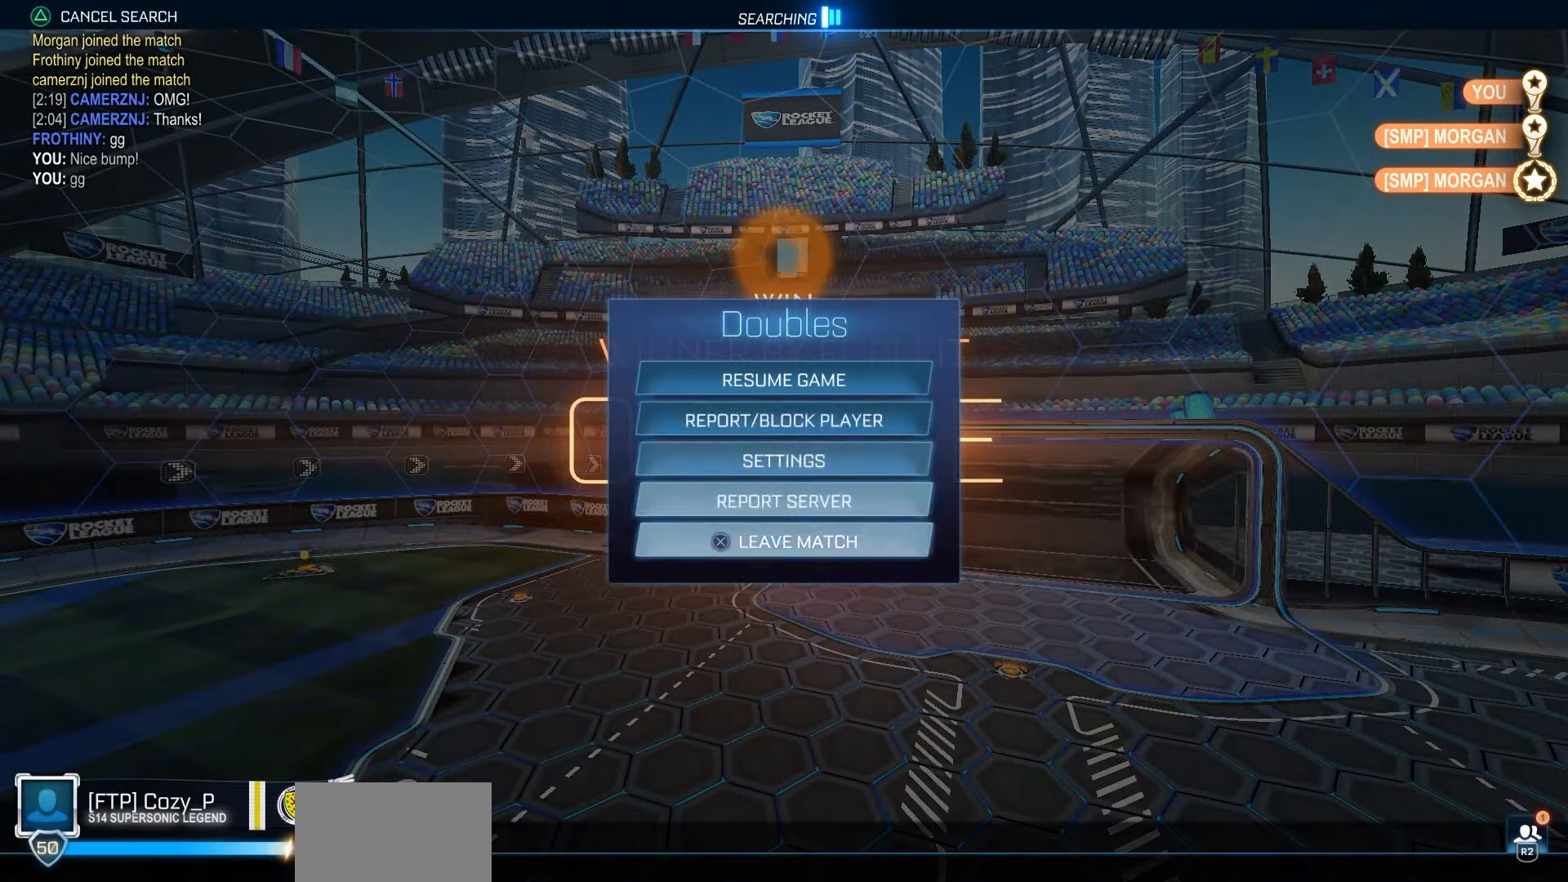
{"dt_ms": 500, "buttons": [], "left_stick": "center", "right_stick": "center", "events": [[50, "CROSS", "up"], [100, "DPAD_LEFT", "down"], [167, "CROSS", "down"], [183, "DPAD_LEFT", "up"], [200, "CROSS", "up"]]}
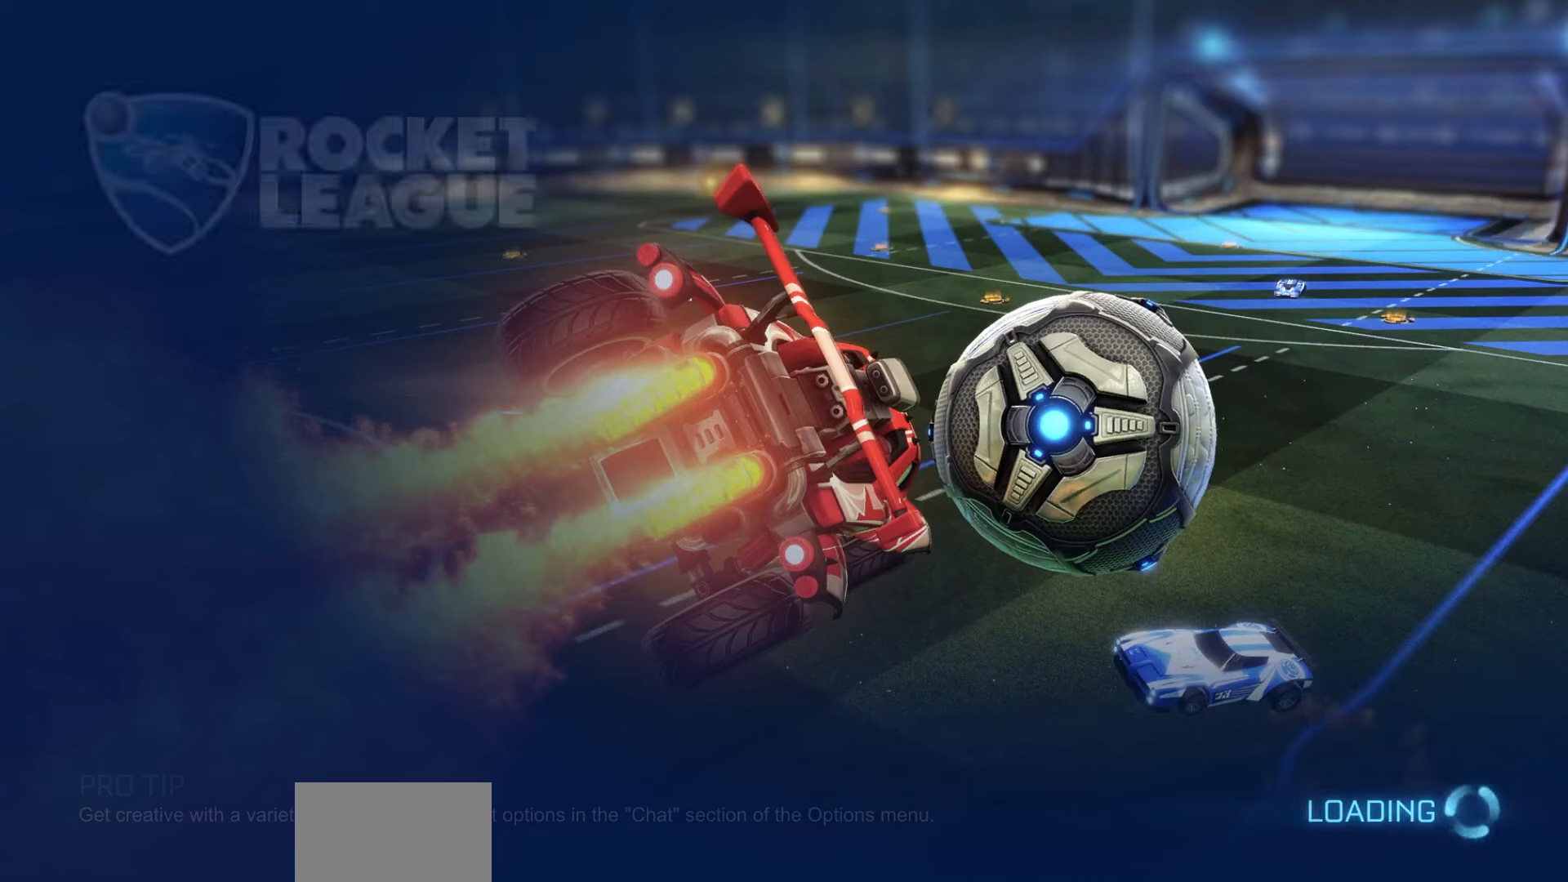
{"dt_ms": 500, "buttons": [], "left_stick": "center", "right_stick": "center", "events": []}
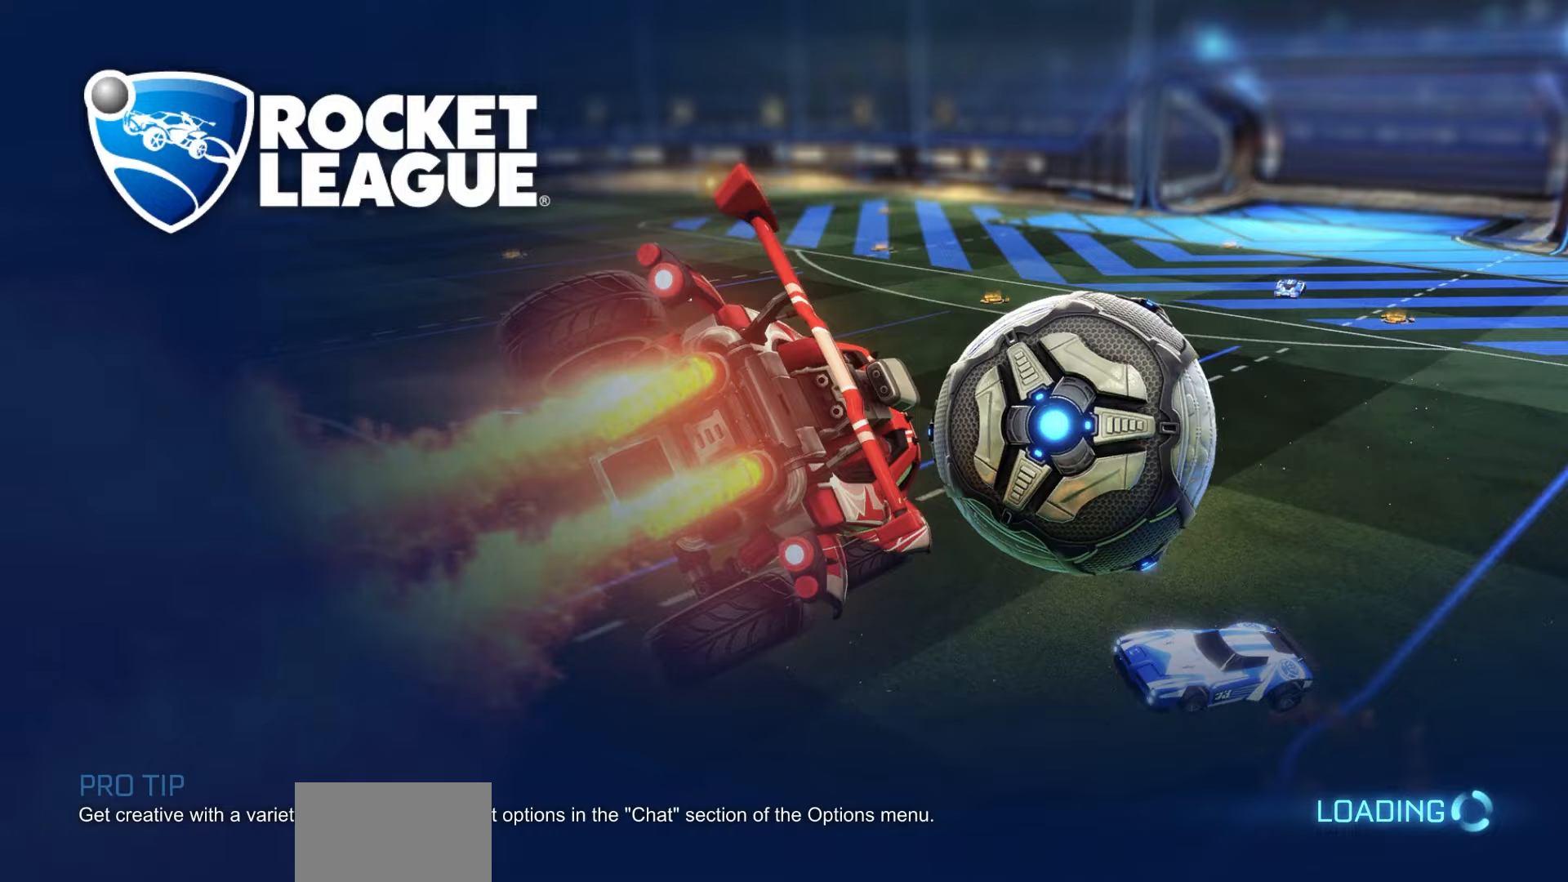
{"dt_ms": 500, "buttons": [], "left_stick": "center", "right_stick": "center", "events": []}
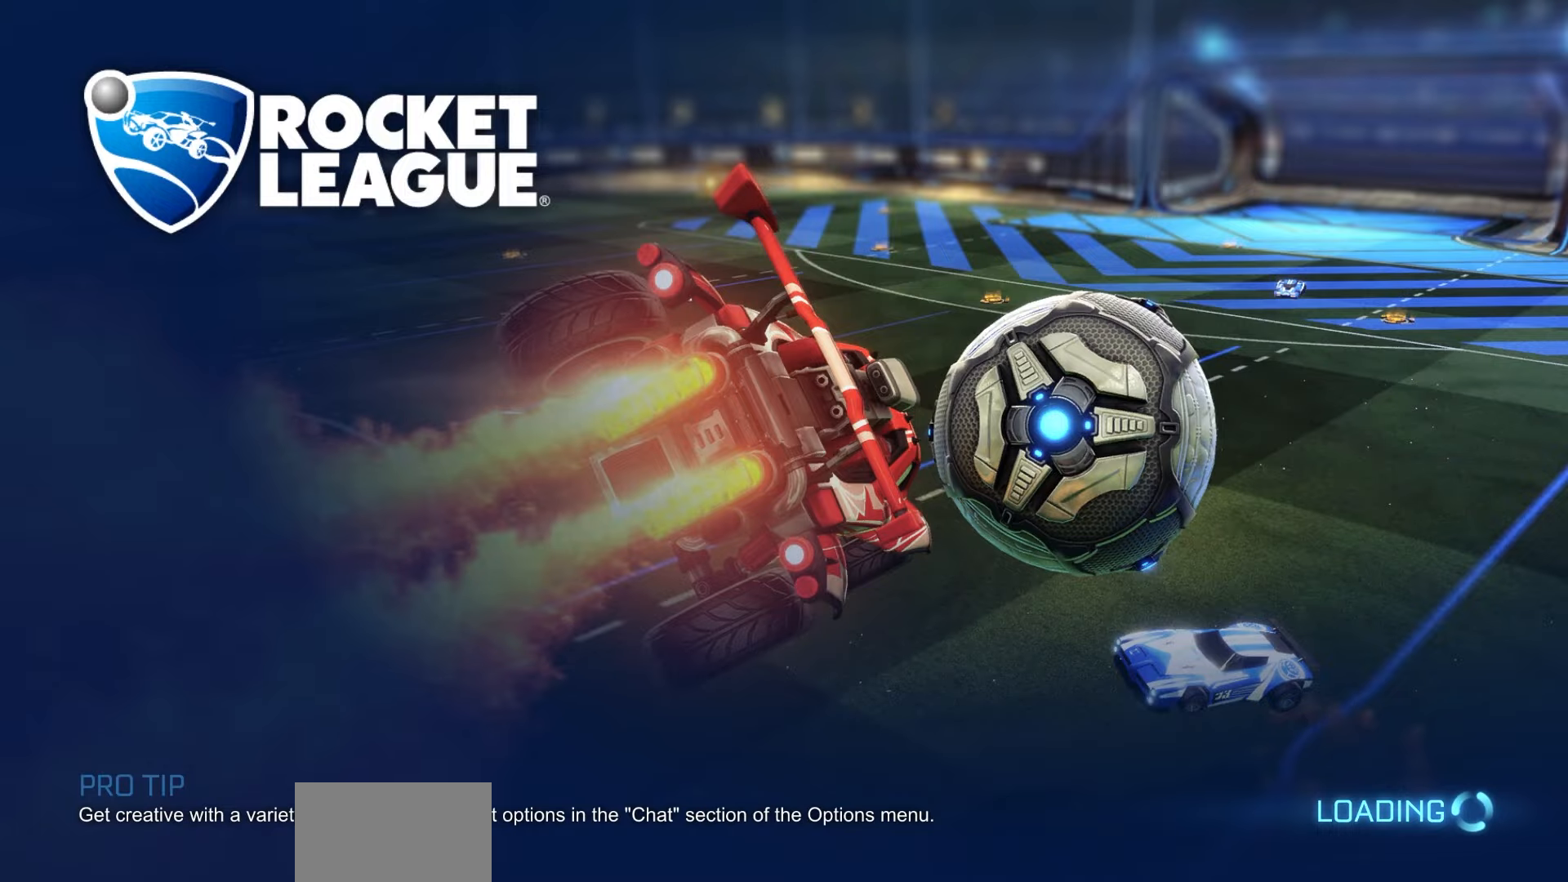
{"dt_ms": 500, "buttons": [], "left_stick": "center", "right_stick": "center", "events": []}
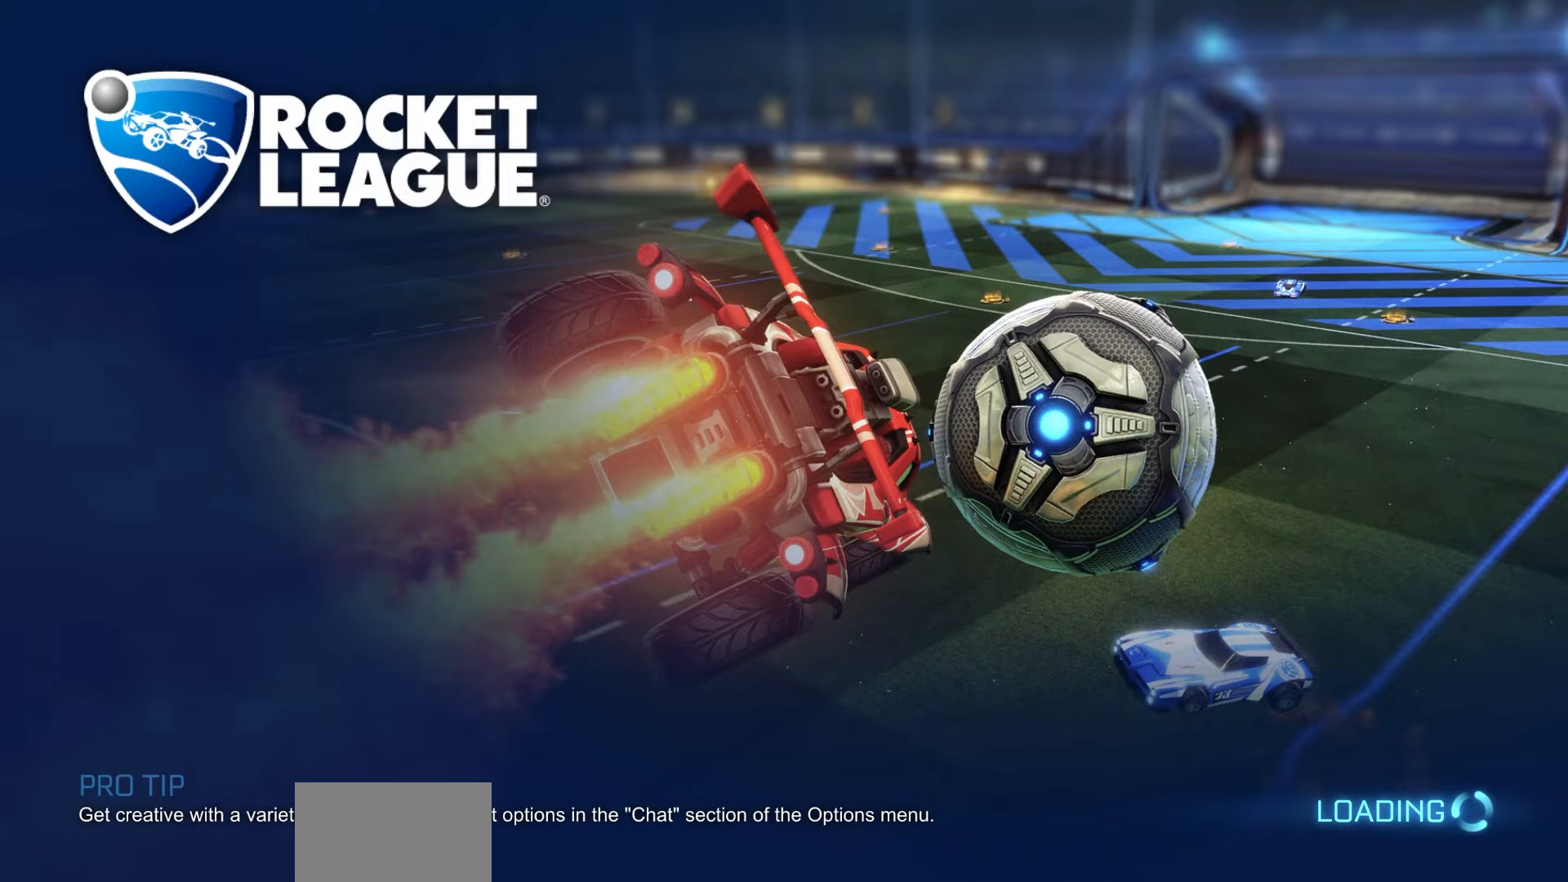
{"dt_ms": 500, "buttons": [], "left_stick": "center", "right_stick": "center", "events": []}
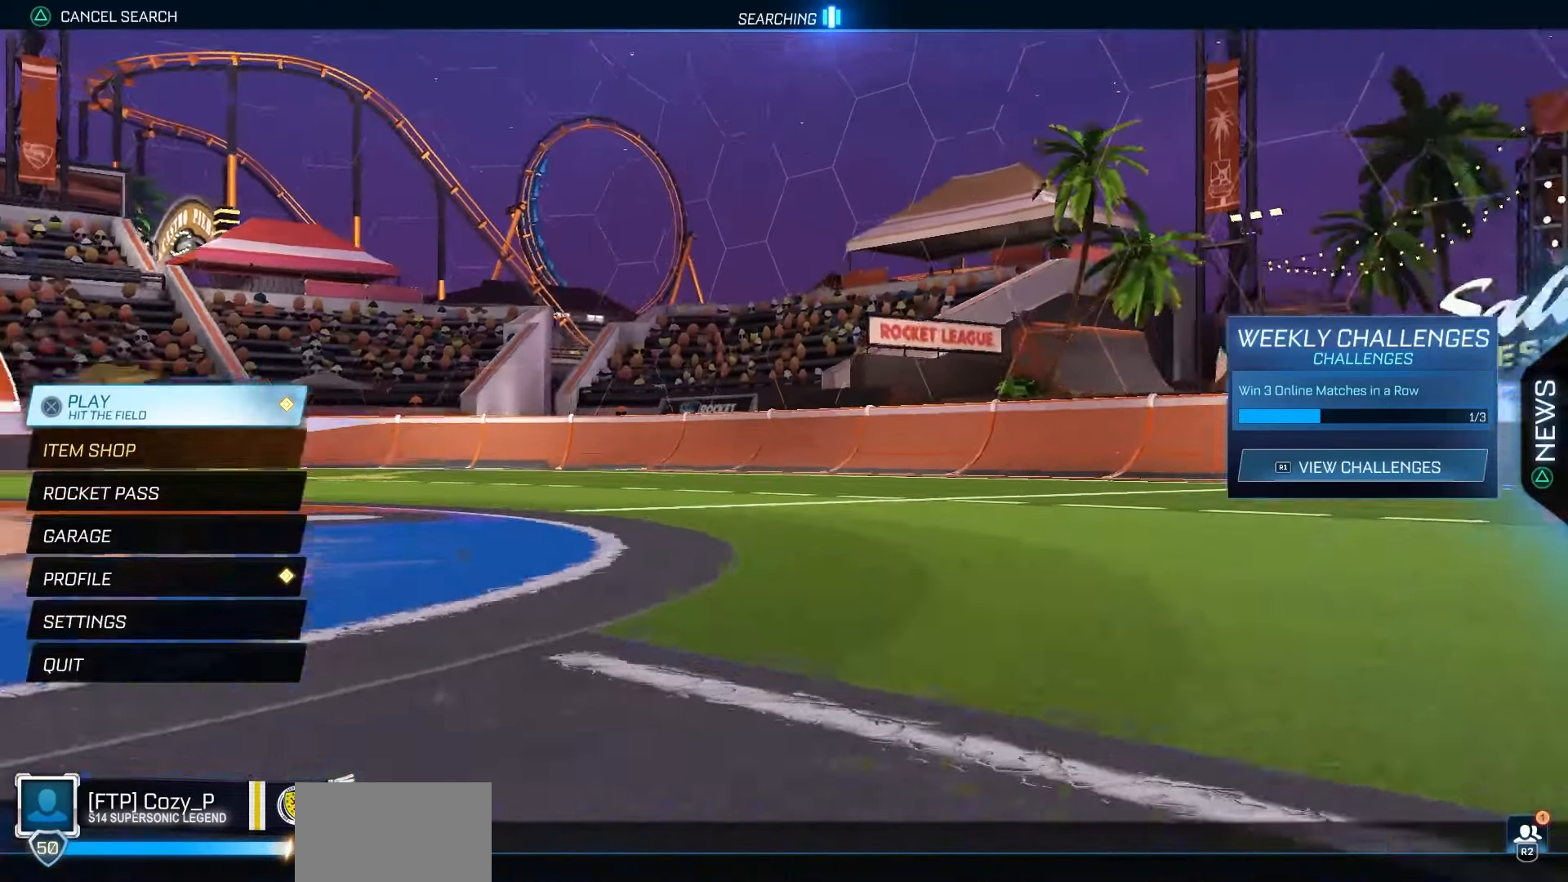
{"dt_ms": 500, "buttons": [], "left_stick": "center", "right_stick": "center", "events": [[200, "CROSS", "down"], [250, "CROSS", "up"]]}
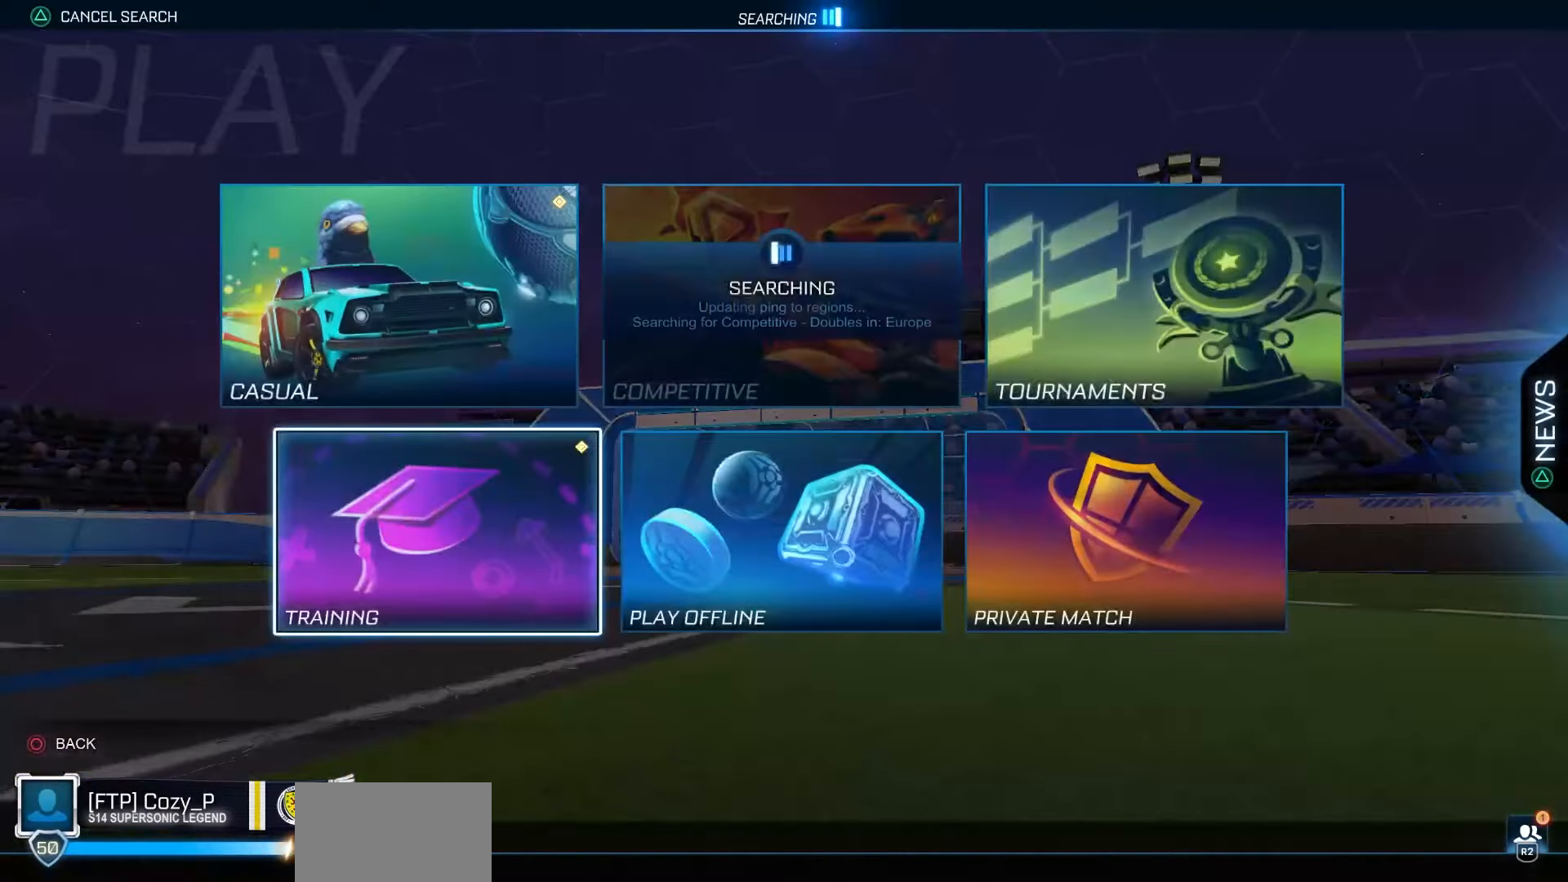
{"dt_ms": 500, "buttons": [], "left_stick": "center", "right_stick": "center", "events": [[233, "CROSS", "down"], [300, "CROSS", "up"]]}
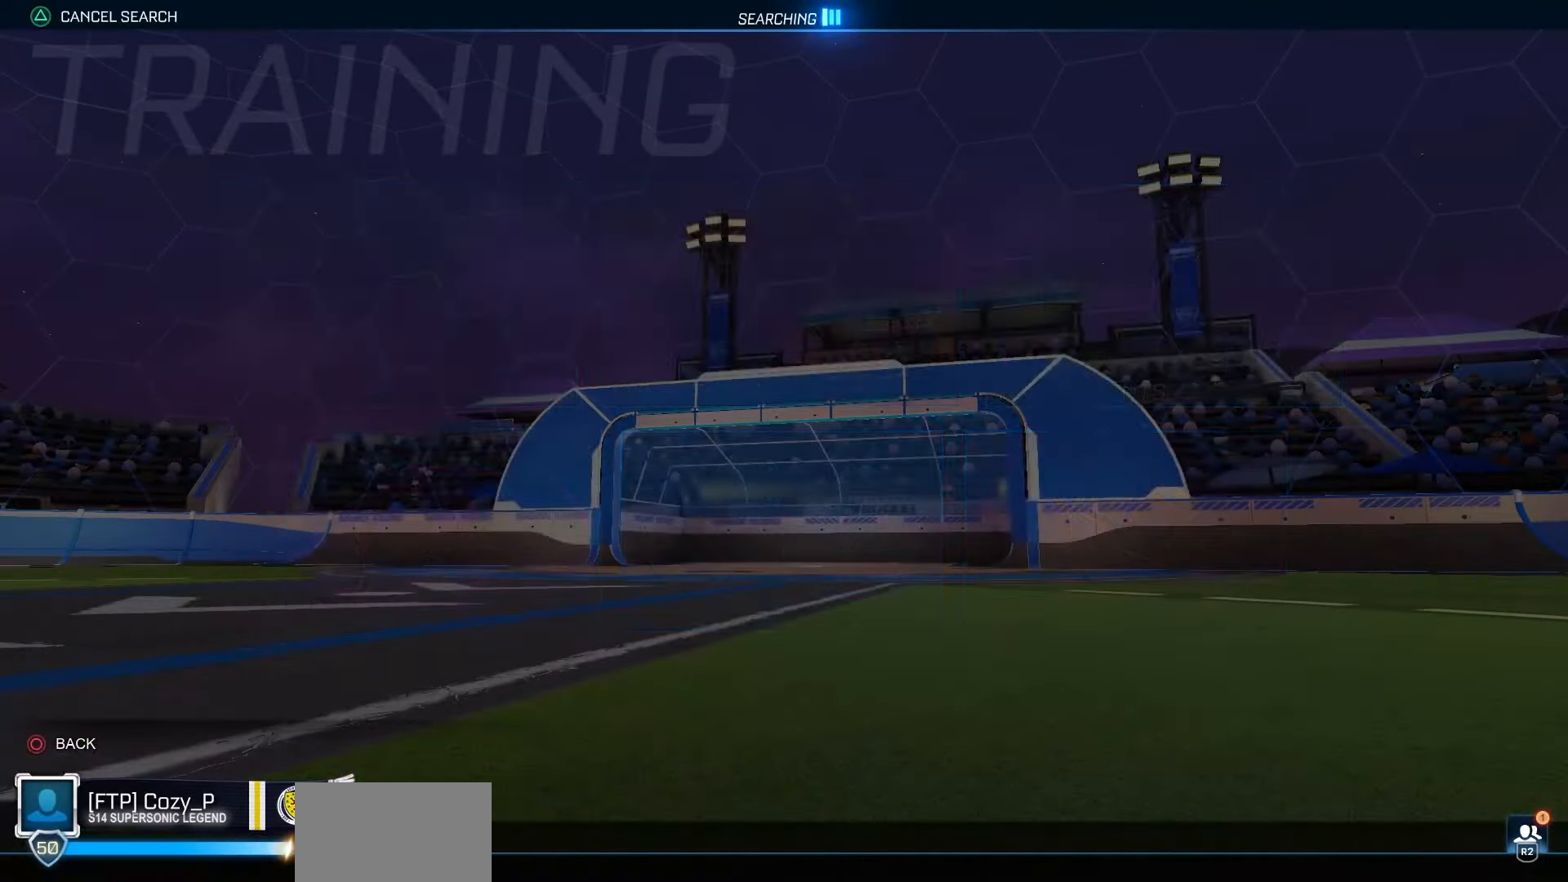
{"dt_ms": 500, "buttons": [], "left_stick": "center", "right_stick": "center", "events": [[67, "CROSS", "down"], [133, "CROSS", "up"], [200, "CROSS", "down"], [283, "CROSS", "up"], [300, "CROSS", "down"], [383, "CROSS", "up"]]}
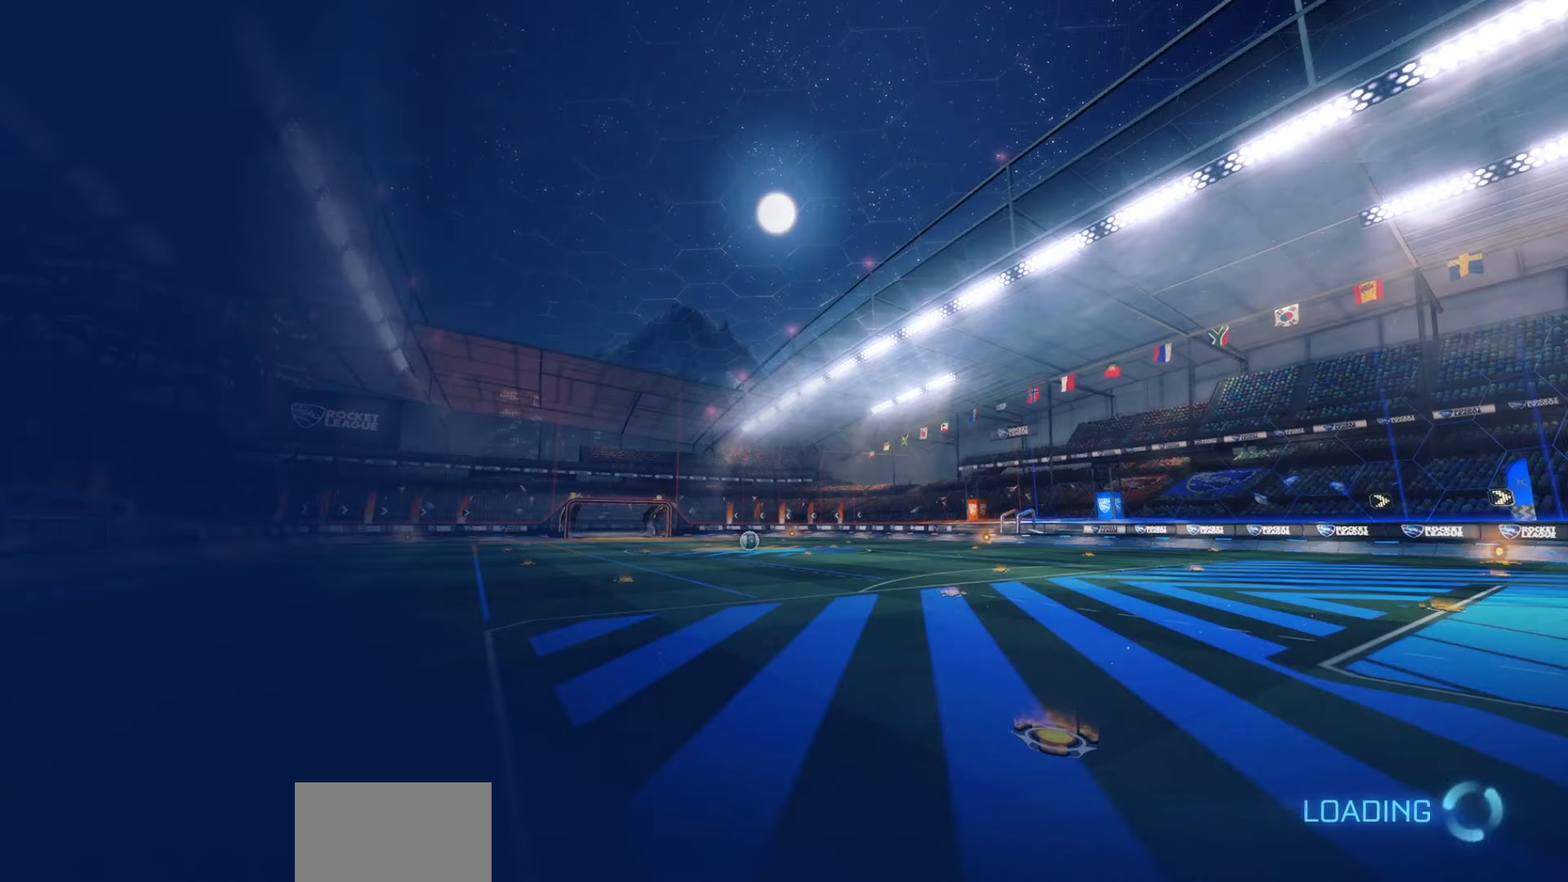
{"dt_ms": 500, "buttons": ["R3"], "left_stick": "center", "right_stick": "left", "events": [[200, "R3", "down"], [233, "right_stick", "down-left"], [267, "R3", "up"], [350, "R3", "down"], [350, "right_stick", "center"], [400, "right_stick", "left"], [417, "R3", "up"], [500, "R3", "down"]]}
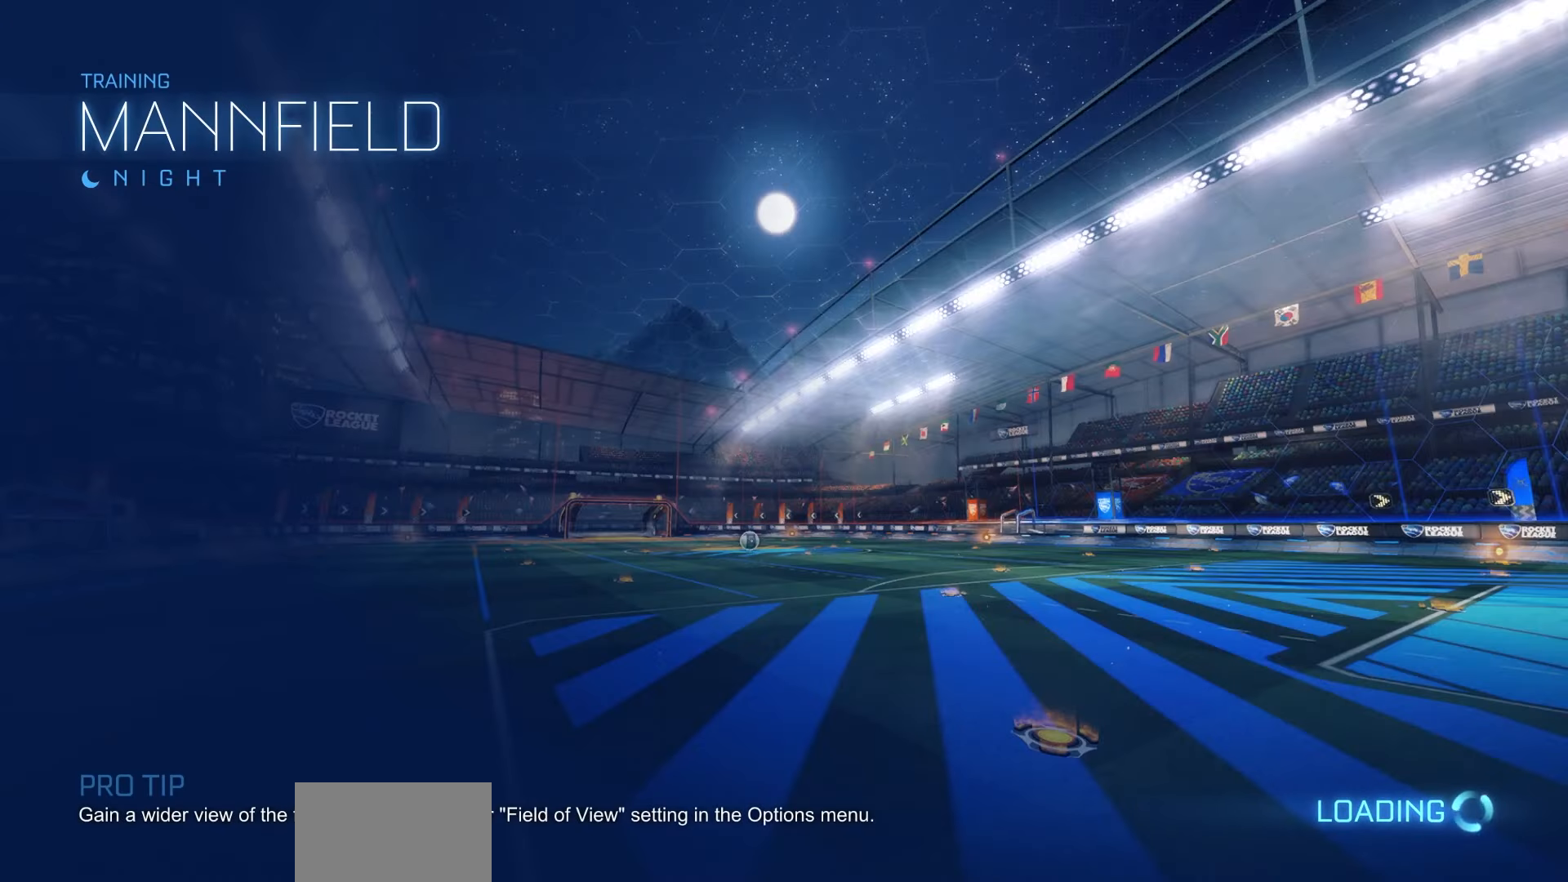
{"dt_ms": 500, "buttons": ["R2"], "left_stick": "center", "right_stick": "right", "events": [[67, "R3", "up"], [117, "right_stick", "center"], [250, "R2", "down"], [350, "right_stick", "right"]]}
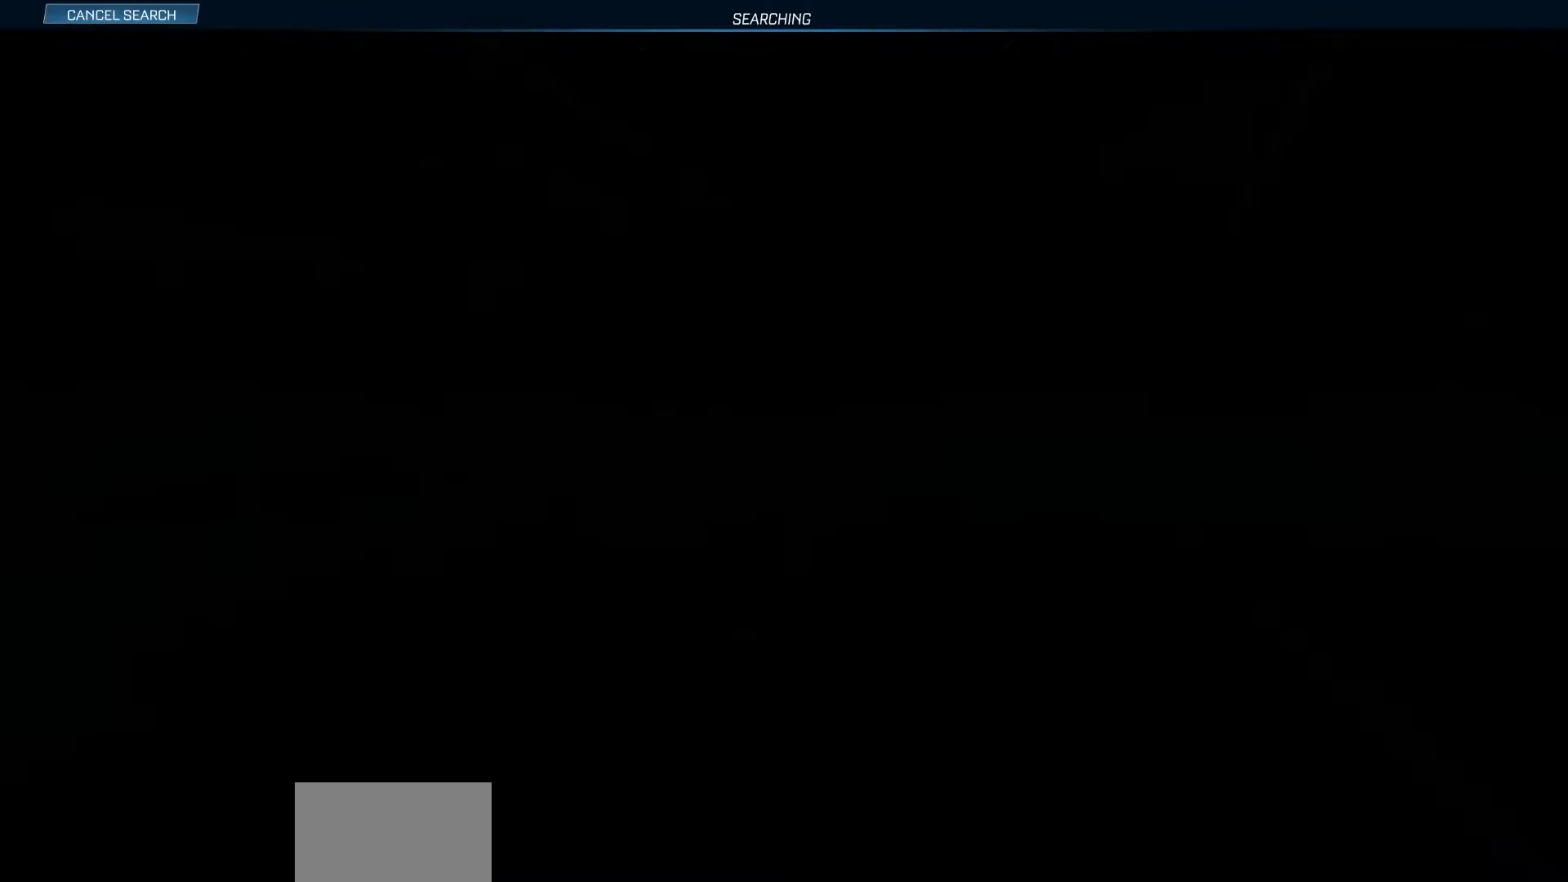
{"dt_ms": 500, "buttons": ["R1", "R2"], "left_stick": "right", "right_stick": "center", "events": [[50, "right_stick", "center"], [117, "R1", "down"], [483, "left_stick", "right"]]}
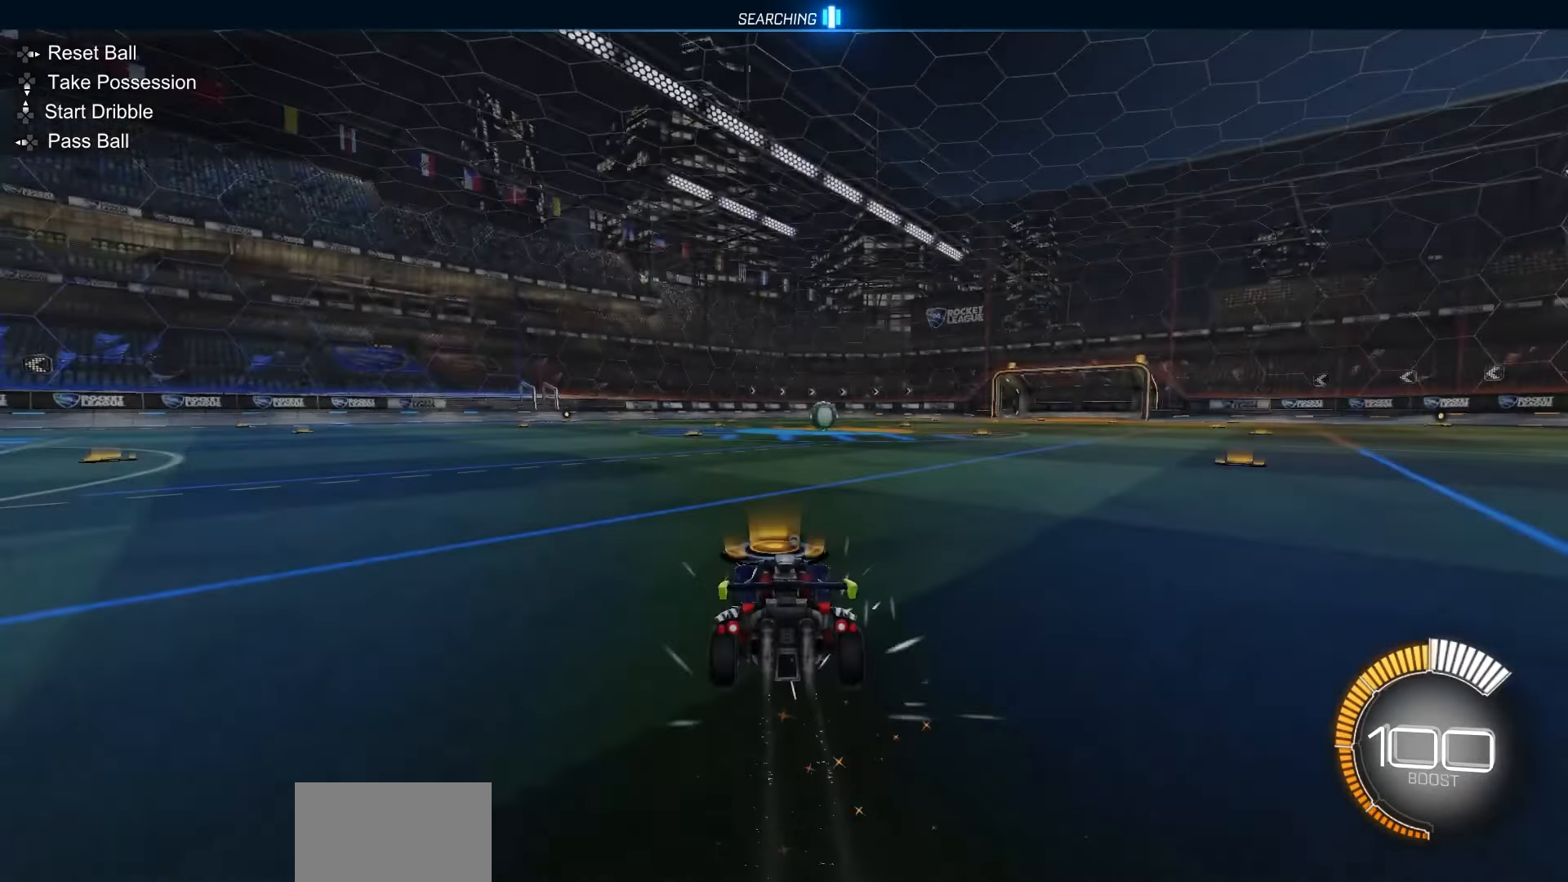
{"dt_ms": 500, "buttons": ["R1", "R2"], "left_stick": "down-left", "right_stick": "center", "events": [[117, "CROSS", "down"], [150, "CROSS", "up"], [167, "left_stick", "up-left"], [233, "CROSS", "down"], [267, "CROSS", "up"], [267, "left_stick", "down-left"], [417, "TRIANGLE", "down"], [483, "TRIANGLE", "up"]]}
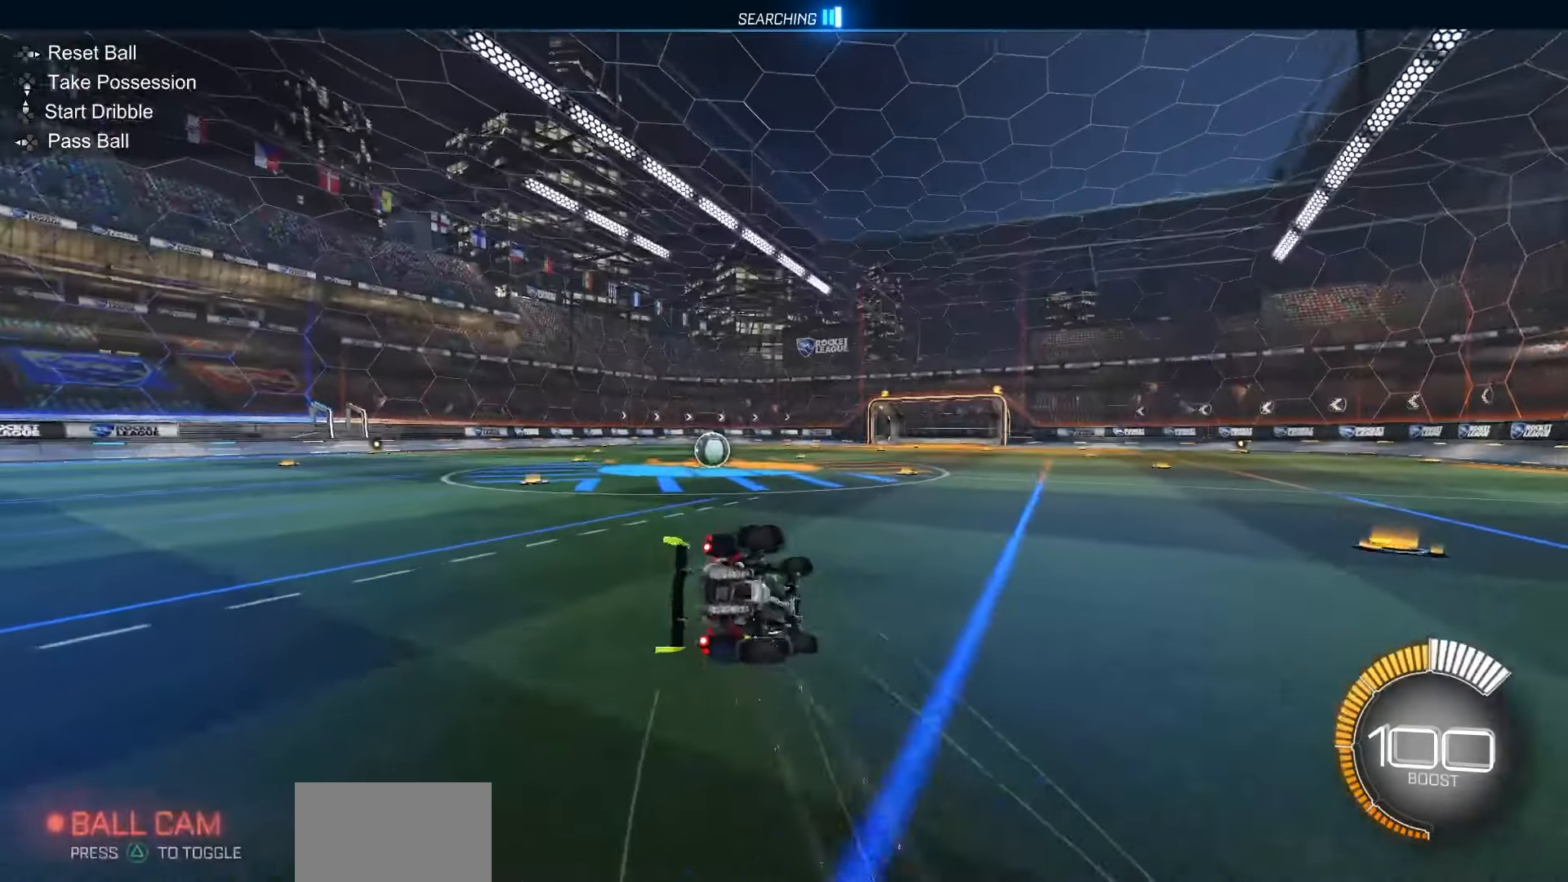
{"dt_ms": 500, "buttons": ["SQUARE", "R1", "R2"], "left_stick": "down-left", "right_stick": "center", "events": [[100, "SQUARE", "down"]]}
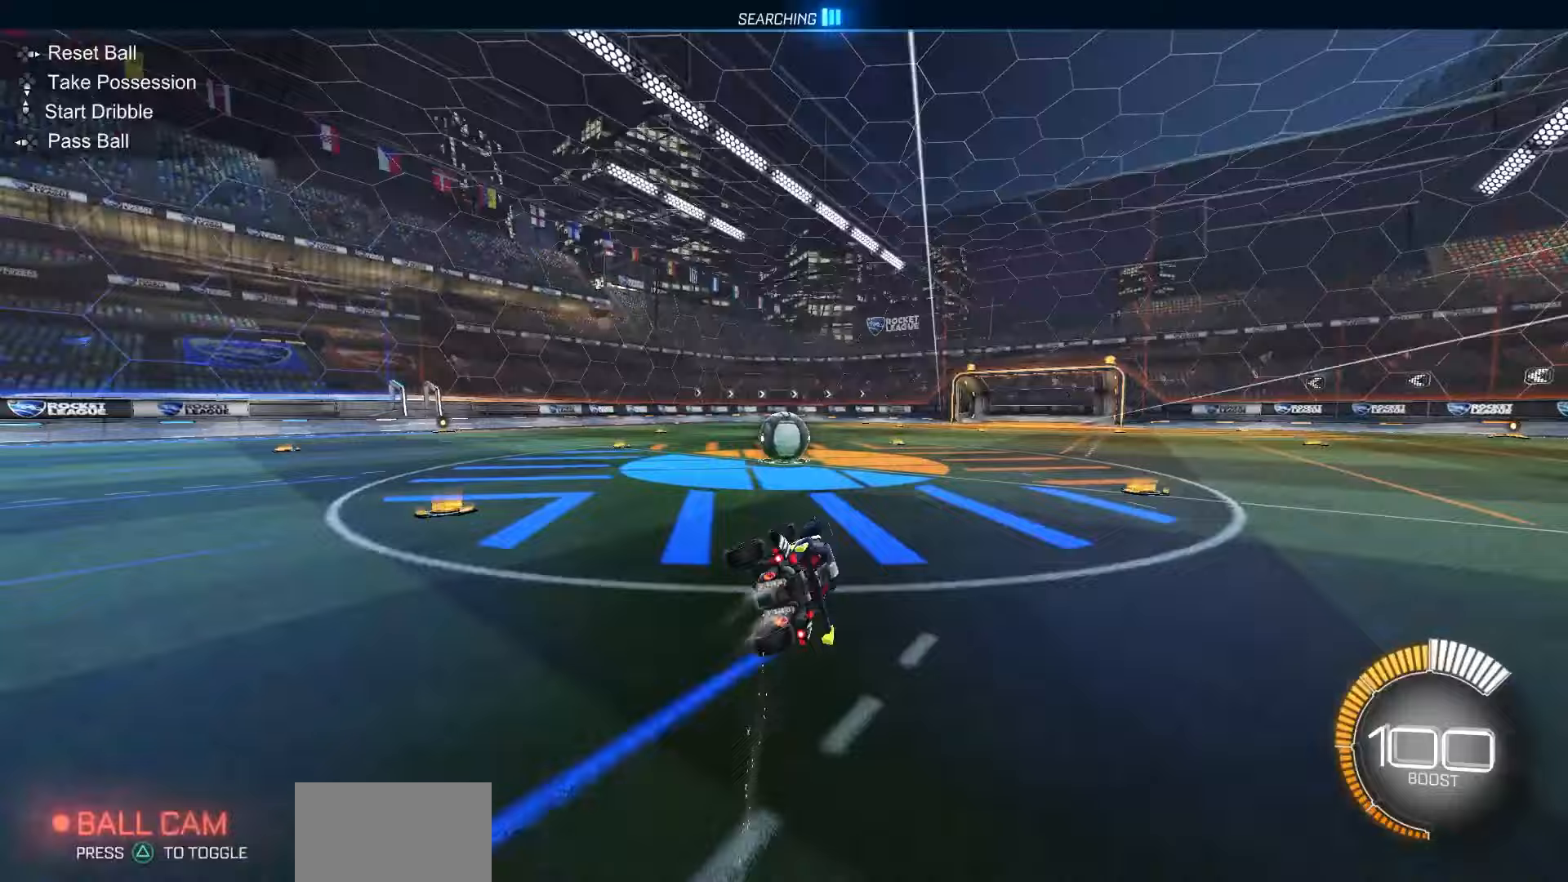
{"dt_ms": 500, "buttons": ["R2"], "left_stick": "left", "right_stick": "center", "events": [[50, "left_stick", "center"], [67, "SQUARE", "up"], [167, "left_stick", "right"], [300, "left_stick", "center"], [350, "TRIANGLE", "down"], [417, "TRIANGLE", "up"], [467, "R1", "up"], [483, "left_stick", "left"]]}
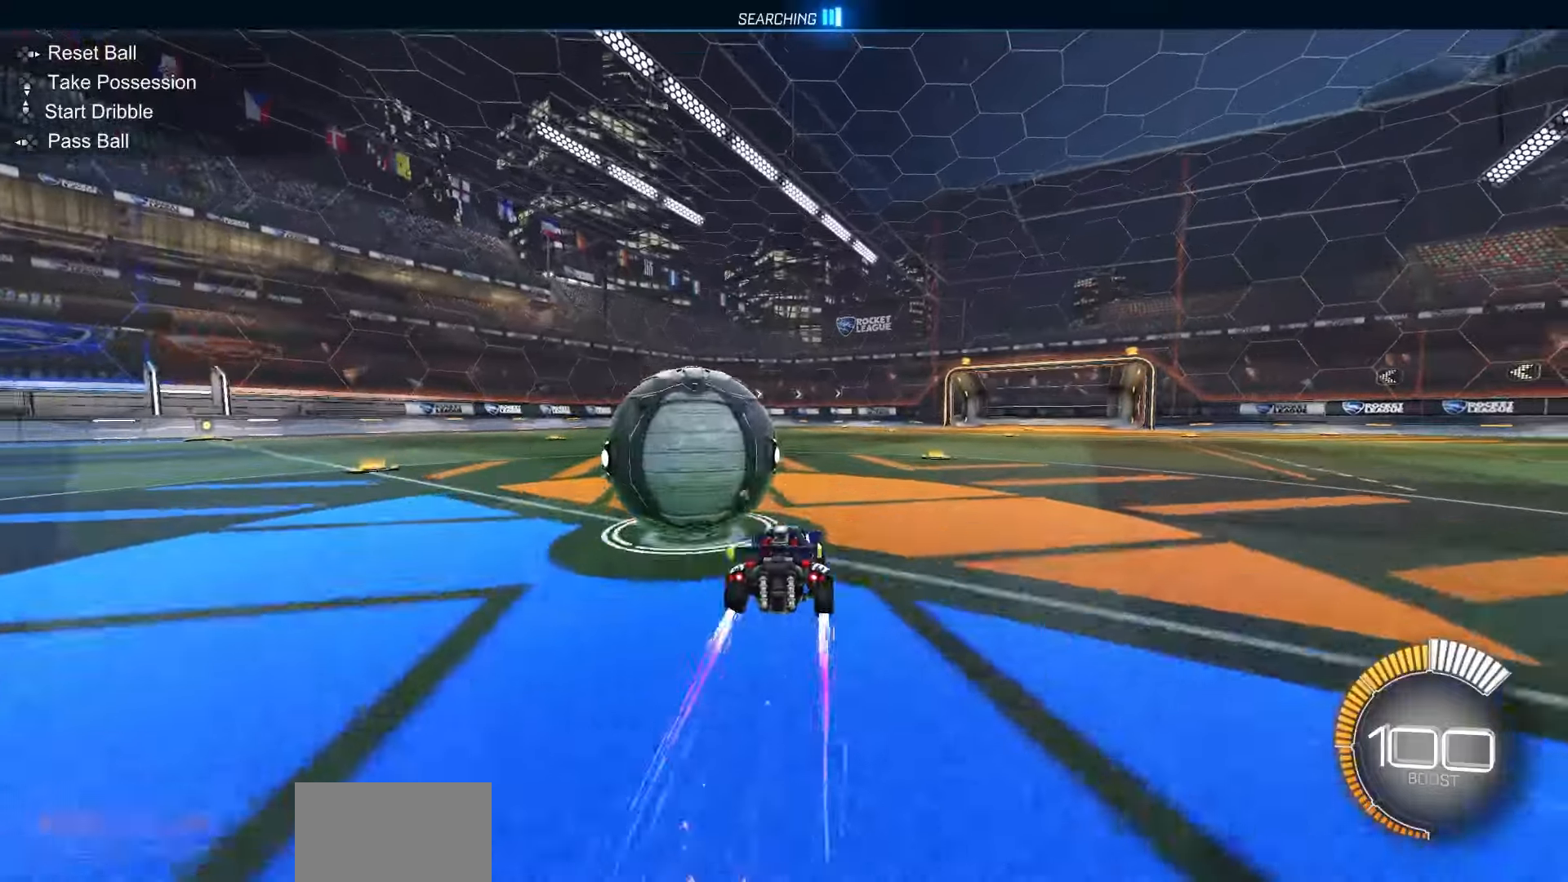
{"dt_ms": 500, "buttons": ["R1", "R2"], "left_stick": "center", "right_stick": "center", "events": [[33, "L1", "down"], [150, "L1", "up"], [333, "R1", "down"], [350, "left_stick", "center"]]}
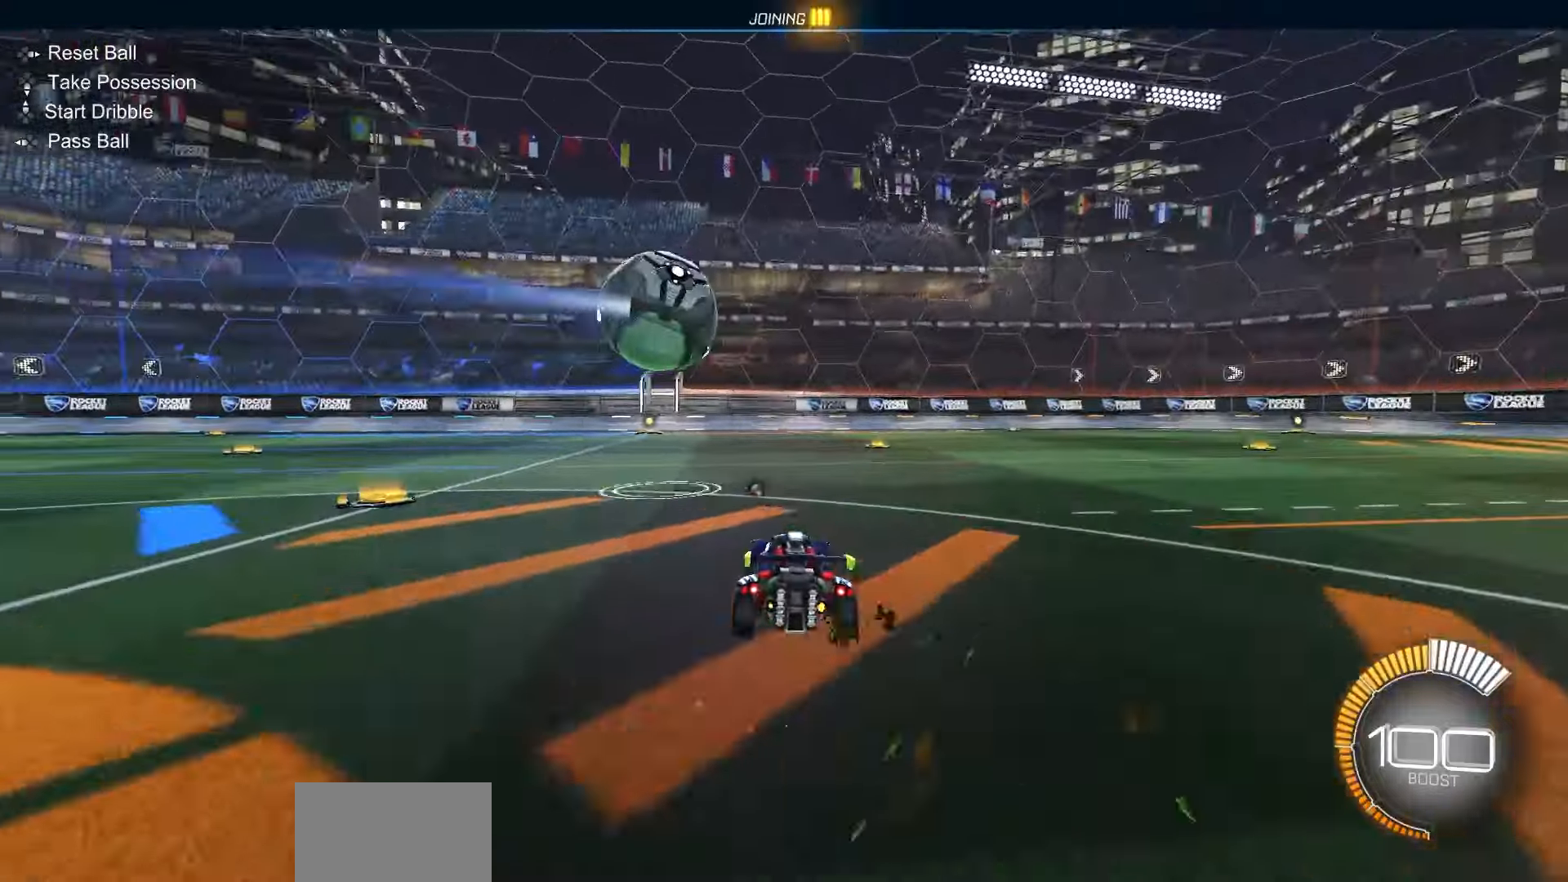
{"dt_ms": 500, "buttons": ["TRIANGLE", "R2", "DPAD_DOWN"], "left_stick": "center", "right_stick": "center", "events": [[17, "R1", "up"], [500, "DPAD_DOWN", "down"], [500, "TRIANGLE", "down"]]}
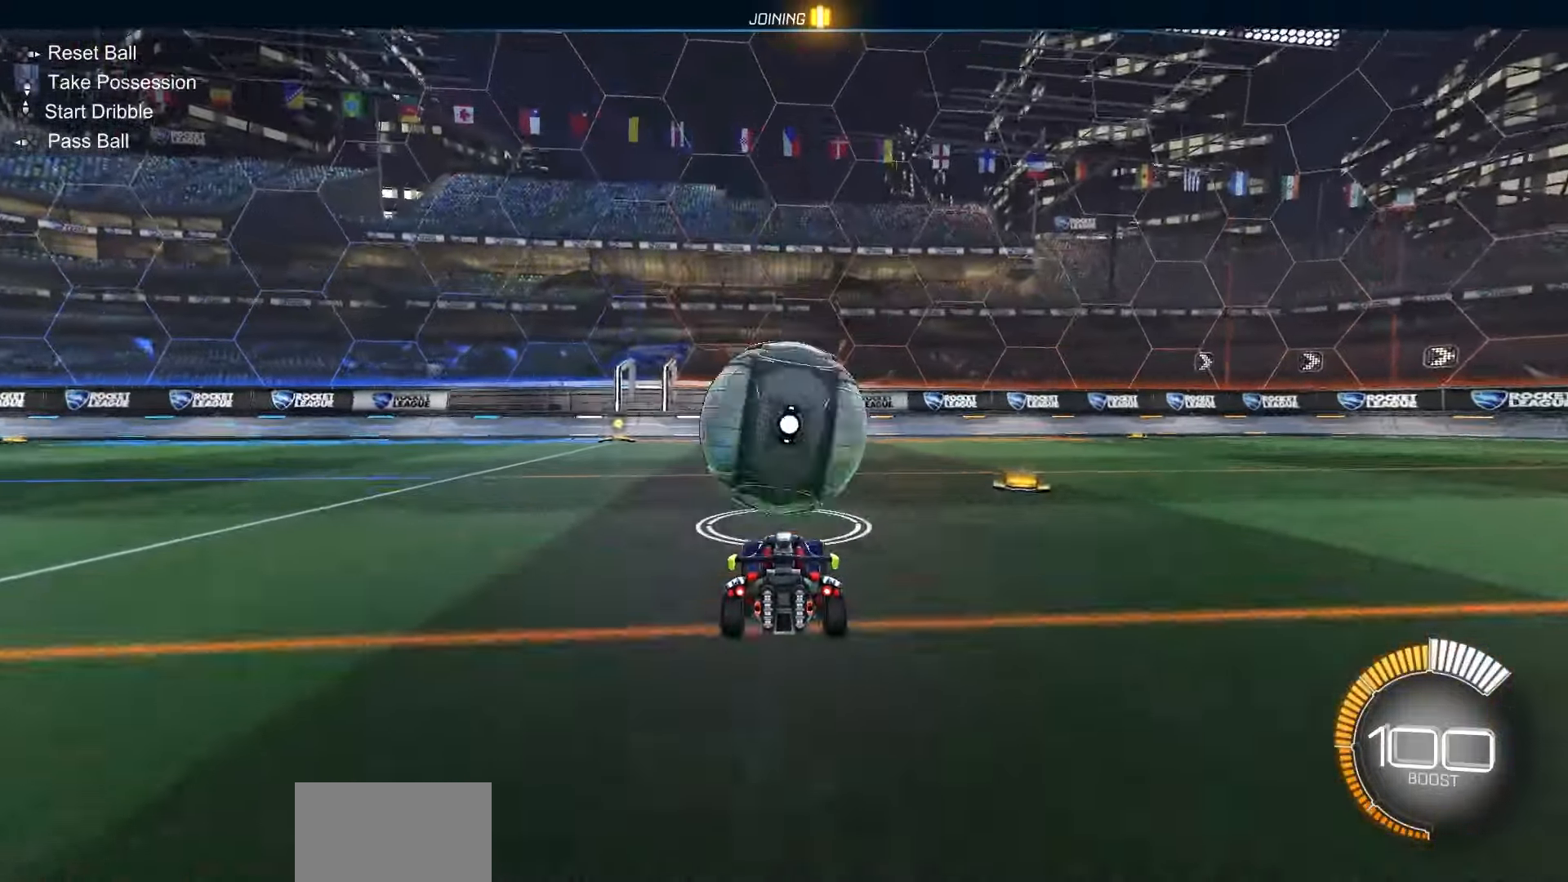
{"dt_ms": 500, "buttons": [], "left_stick": "center", "right_stick": "center", "events": [[33, "R2", "up"], [50, "TRIANGLE", "up"], [67, "DPAD_DOWN", "up"]]}
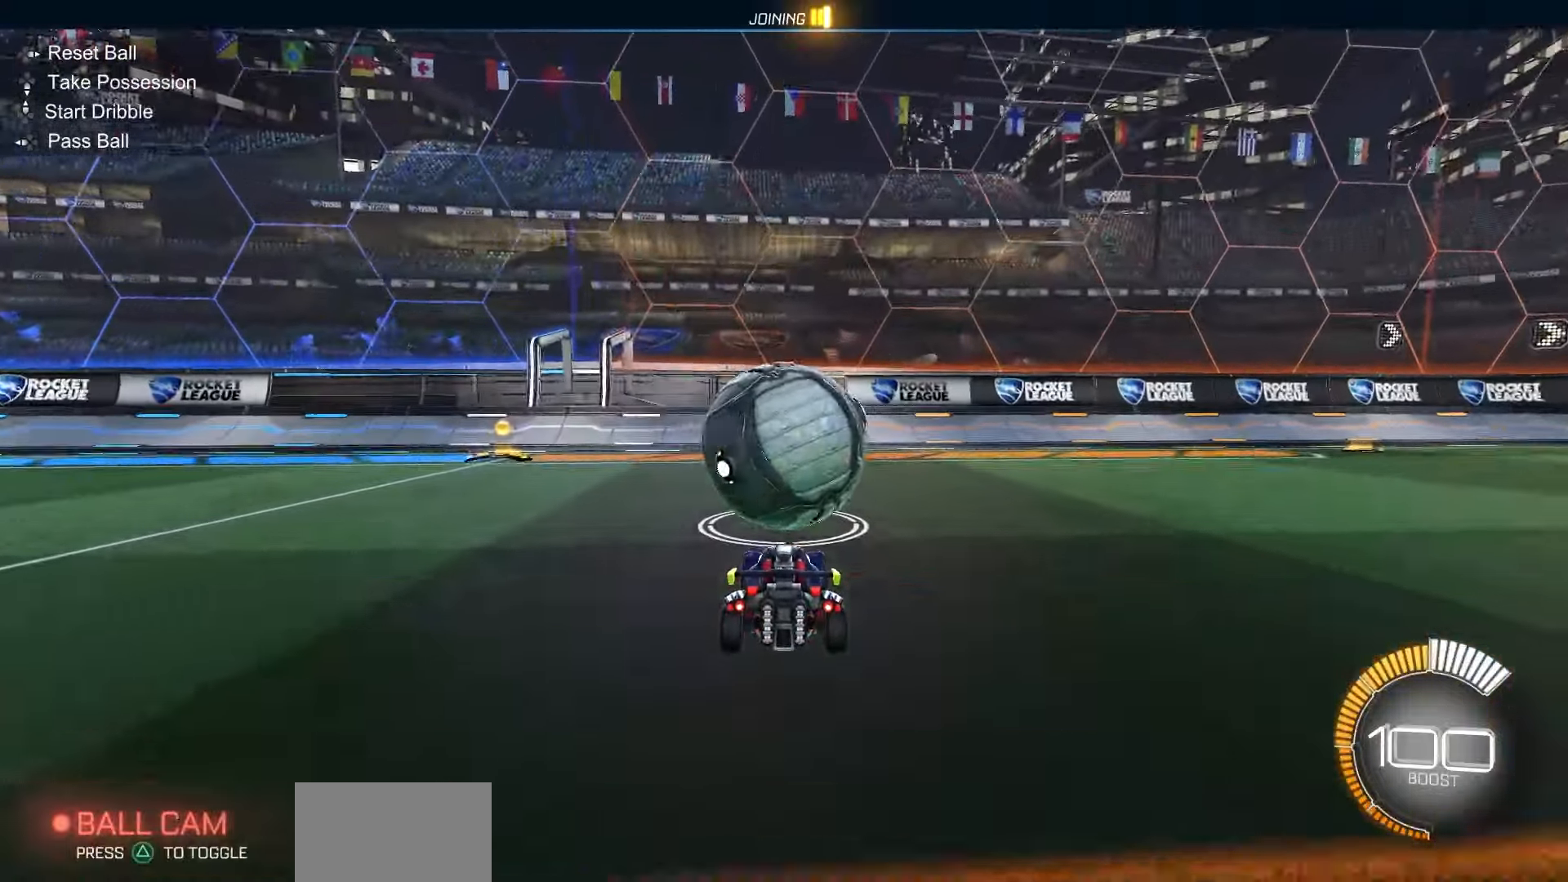
{"dt_ms": 500, "buttons": ["R1", "R2"], "left_stick": "center", "right_stick": "center", "events": [[267, "R2", "down"], [500, "R1", "down"]]}
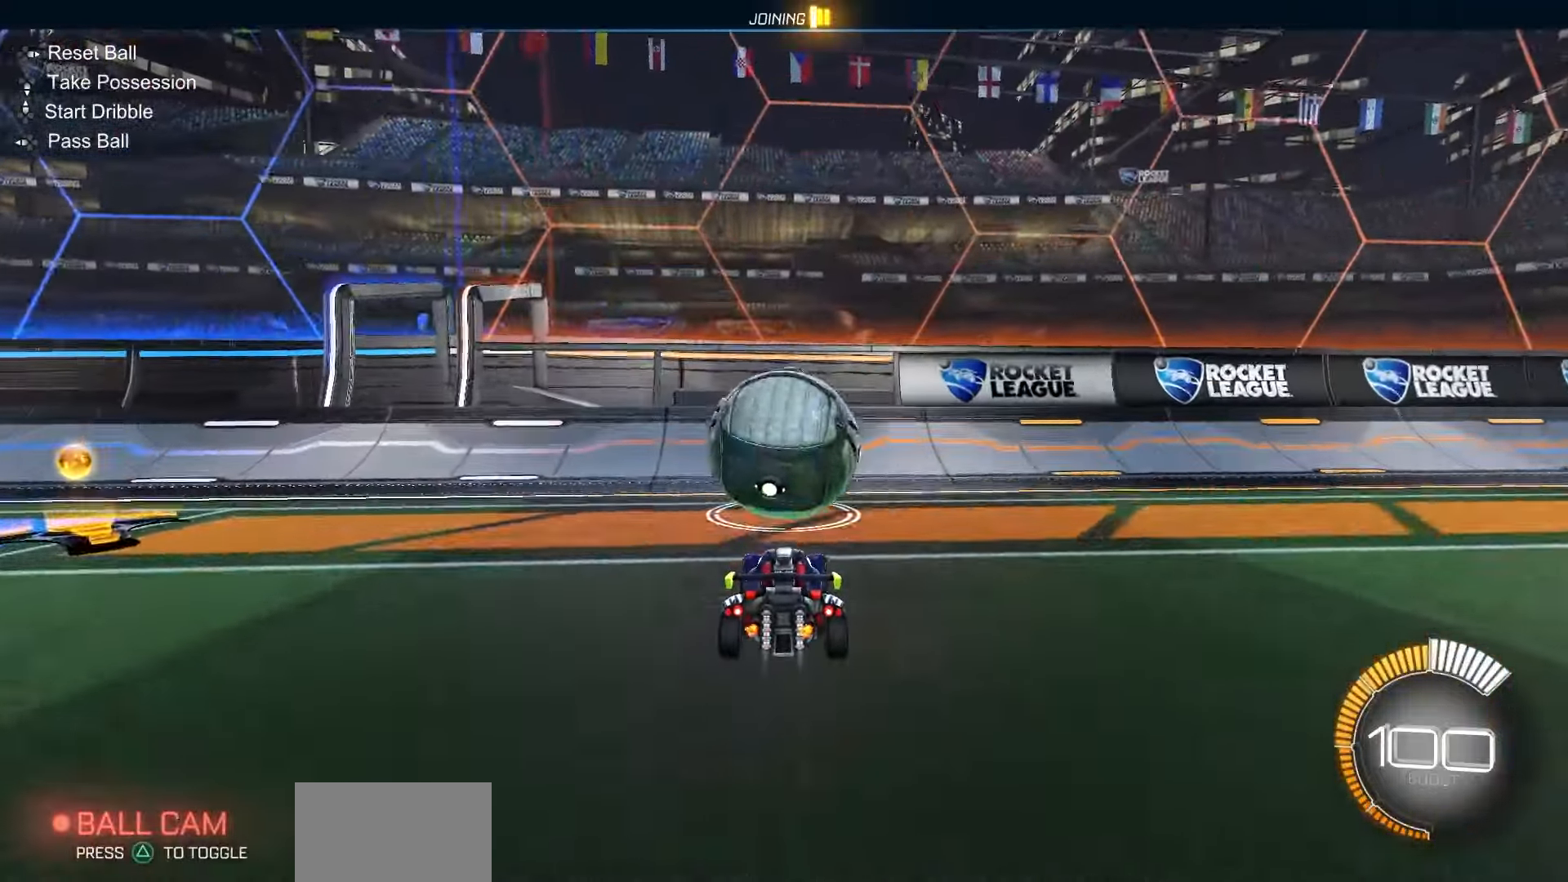
{"dt_ms": 1000, "buttons": ["SQUARE", "R1"], "left_stick": "center", "right_stick": "center", "events": [[150, "R1", "up"], [583, "L2", "down"], [617, "R2", "up"], [633, "CROSS", "down"], [717, "left_stick", "down"], [750, "CROSS", "up"], [767, "L2", "up"], [800, "R1", "down"], [817, "SQUARE", "down"], [850, "left_stick", "center"]]}
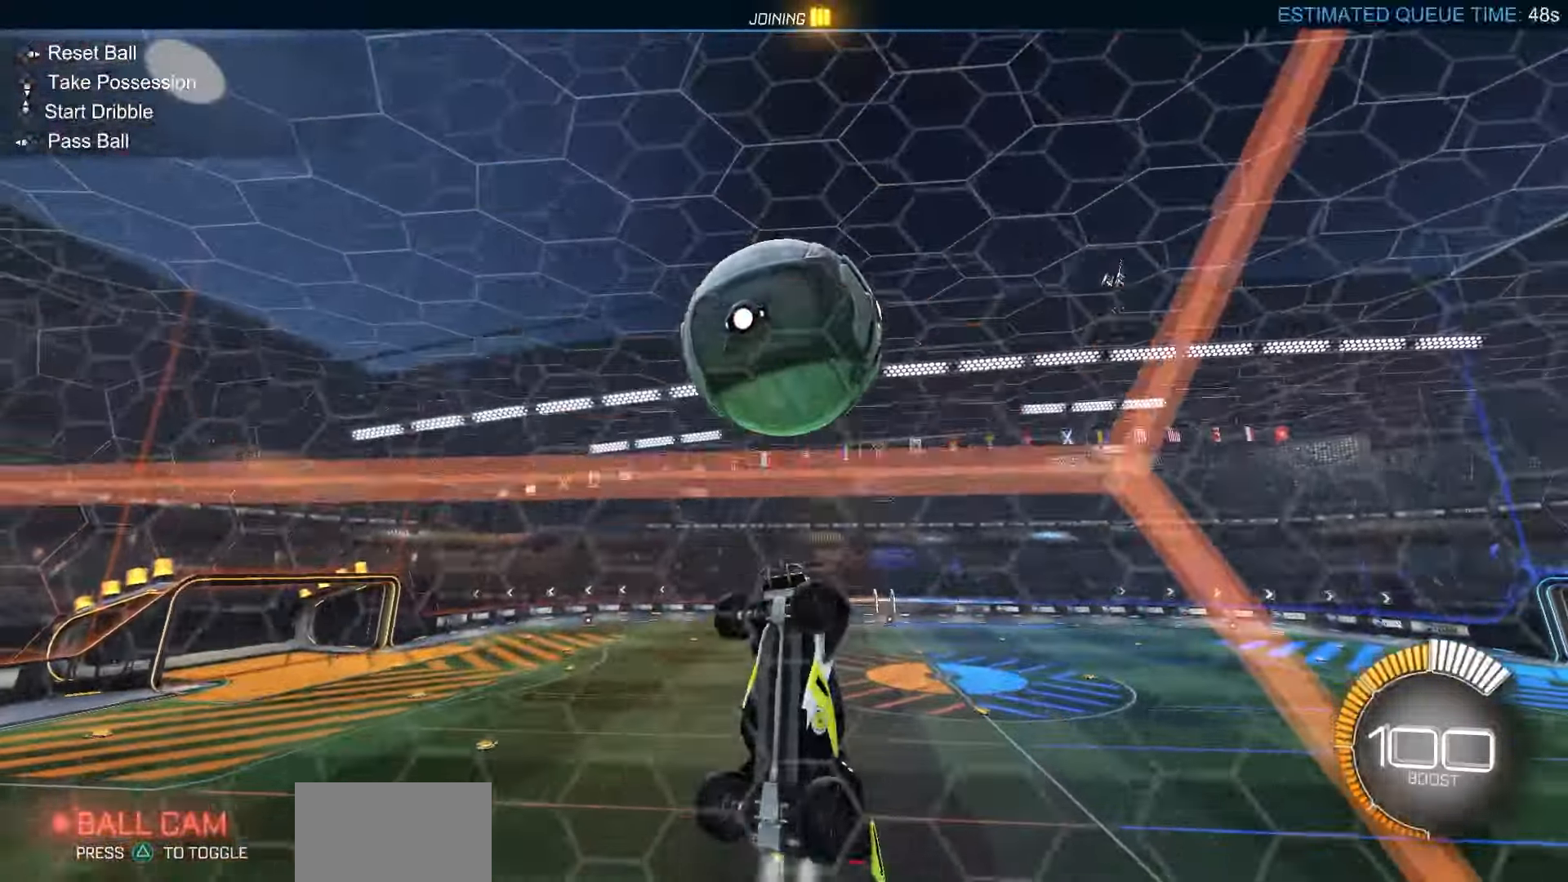
{"dt_ms": 500, "buttons": ["SQUARE", "L1", "R1"], "left_stick": "center", "right_stick": "center", "events": [[100, "L1", "down"], [167, "R1", "up"], [233, "left_stick", "up-left"], [350, "left_stick", "center"], [383, "R1", "down"]]}
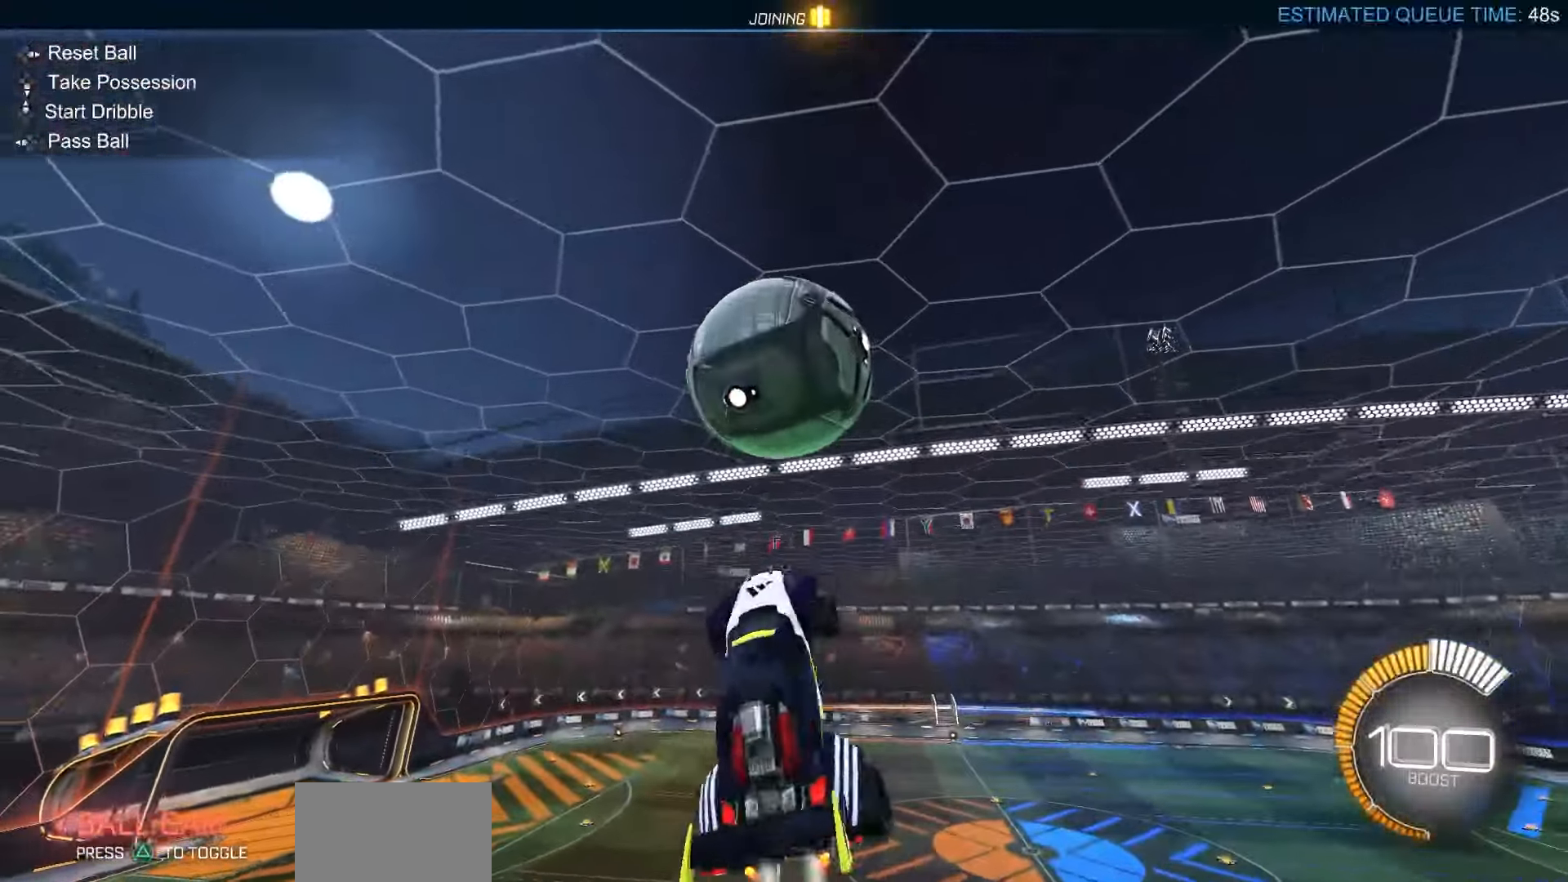
{"dt_ms": 500, "buttons": ["L1"], "left_stick": "down", "right_stick": "center", "events": [[100, "R1", "up"], [100, "left_stick", "left"], [200, "R1", "down"], [333, "R1", "up"], [367, "left_stick", "down-left"], [383, "SQUARE", "up"], [483, "left_stick", "down"]]}
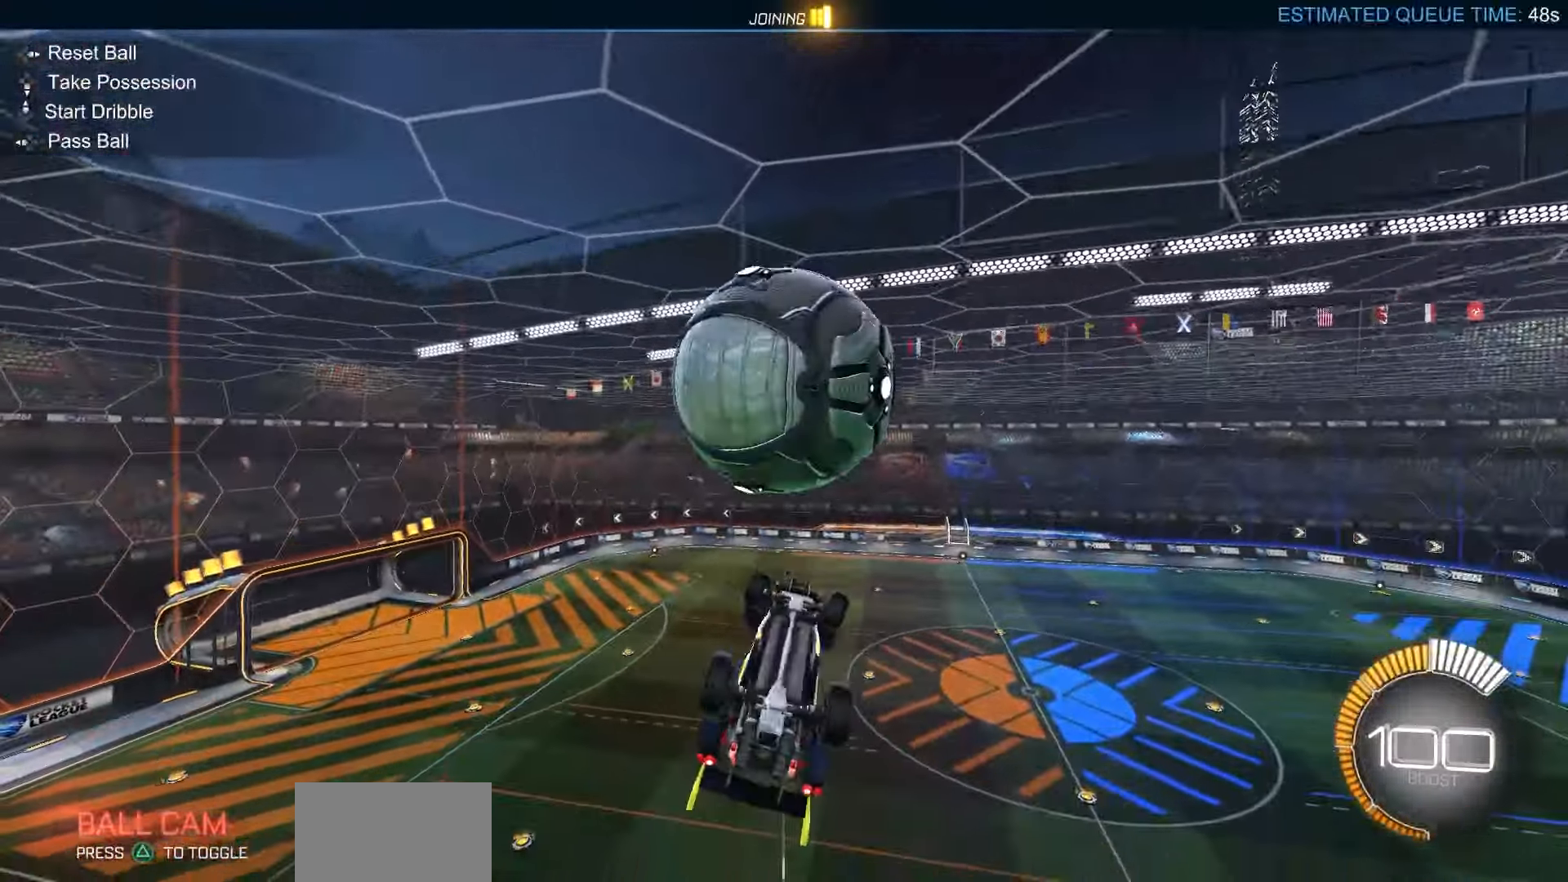
{"dt_ms": 500, "buttons": ["SQUARE", "L1"], "left_stick": "up", "right_stick": "center", "events": [[17, "R1", "down"], [17, "left_stick", "down-right"], [67, "left_stick", "right"], [100, "R1", "up"], [167, "left_stick", "center"], [317, "left_stick", "up"], [367, "SQUARE", "down"]]}
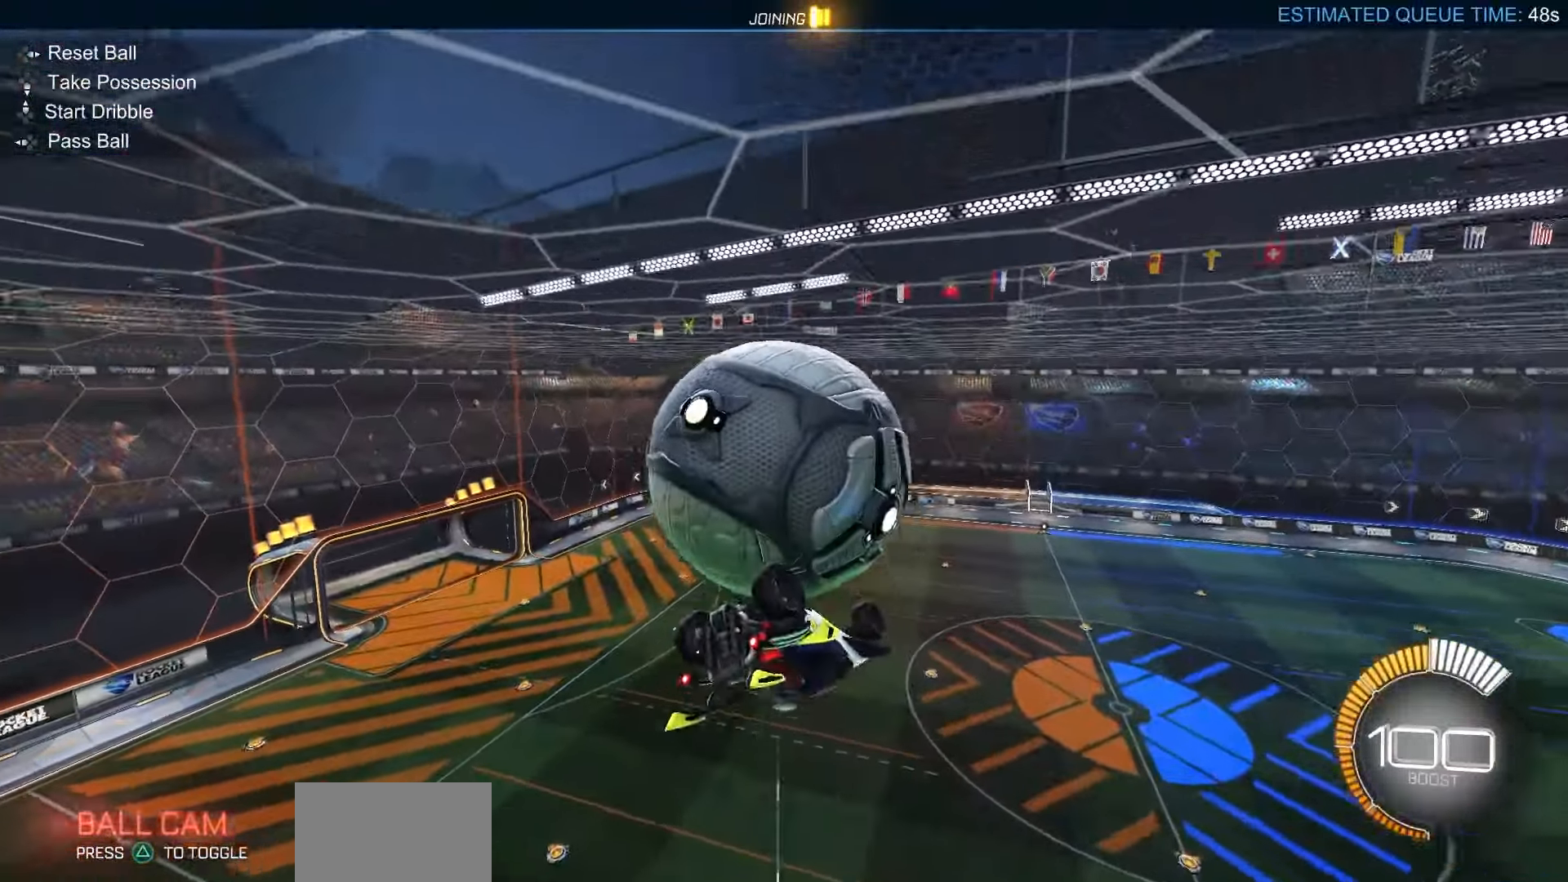
{"dt_ms": 500, "buttons": ["SQUARE", "L1"], "left_stick": "center", "right_stick": "center", "events": [[67, "left_stick", "center"], [183, "R1", "down"], [200, "left_stick", "left"], [267, "R1", "up"], [450, "left_stick", "center"]]}
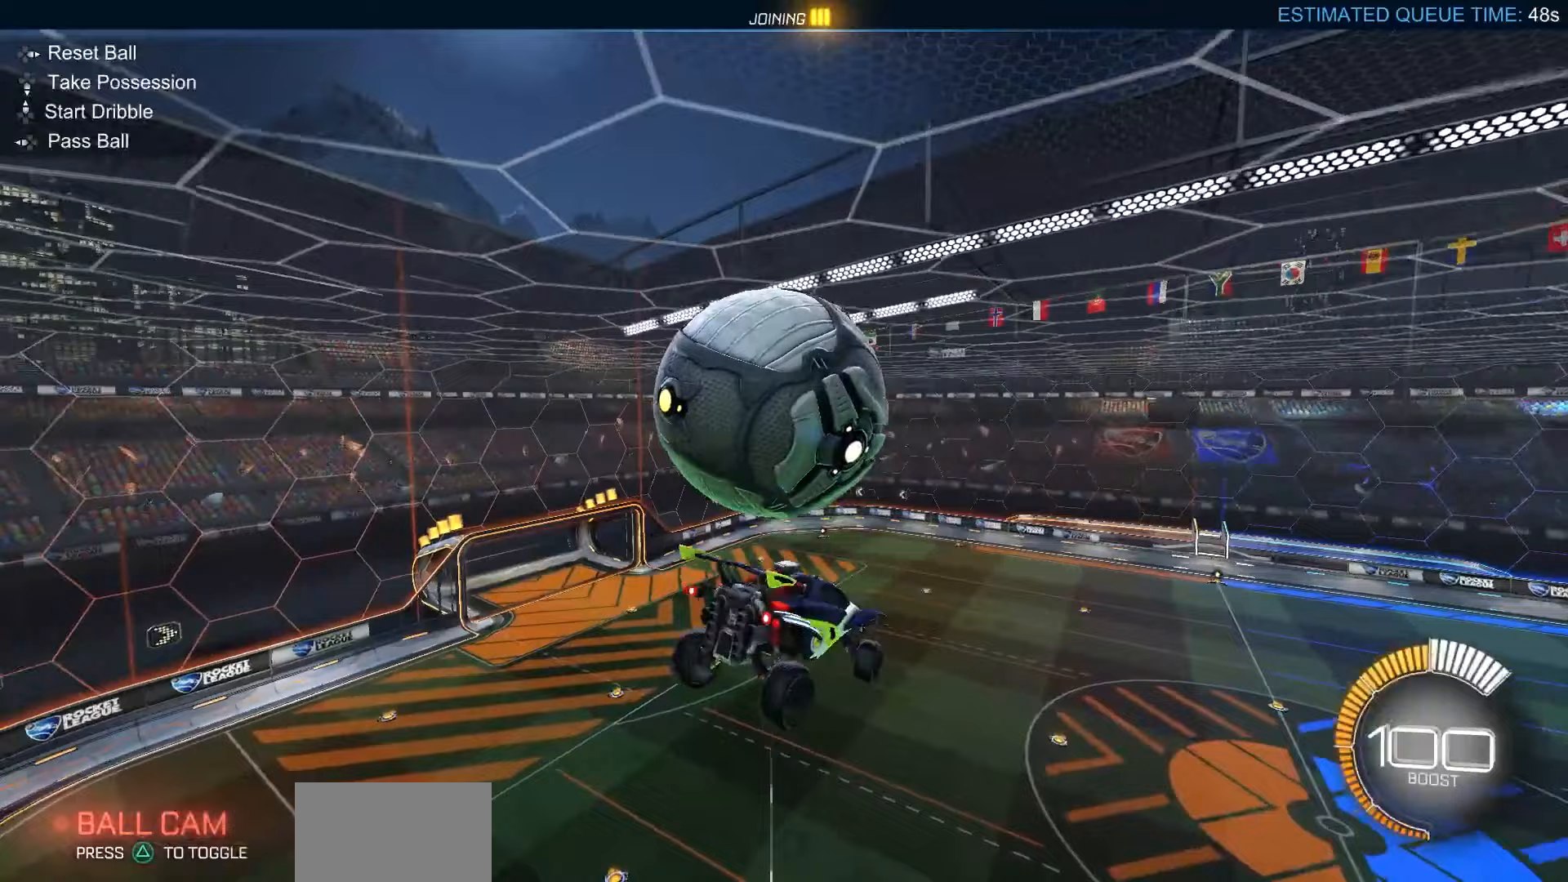
{"dt_ms": 500, "buttons": ["L1", "R1"], "left_stick": "down-right", "right_stick": "center", "events": [[133, "left_stick", "up-left"], [167, "SQUARE", "up"], [200, "CROSS", "down"], [283, "CROSS", "up"], [300, "left_stick", "right"], [417, "left_stick", "down-right"], [467, "R1", "down"]]}
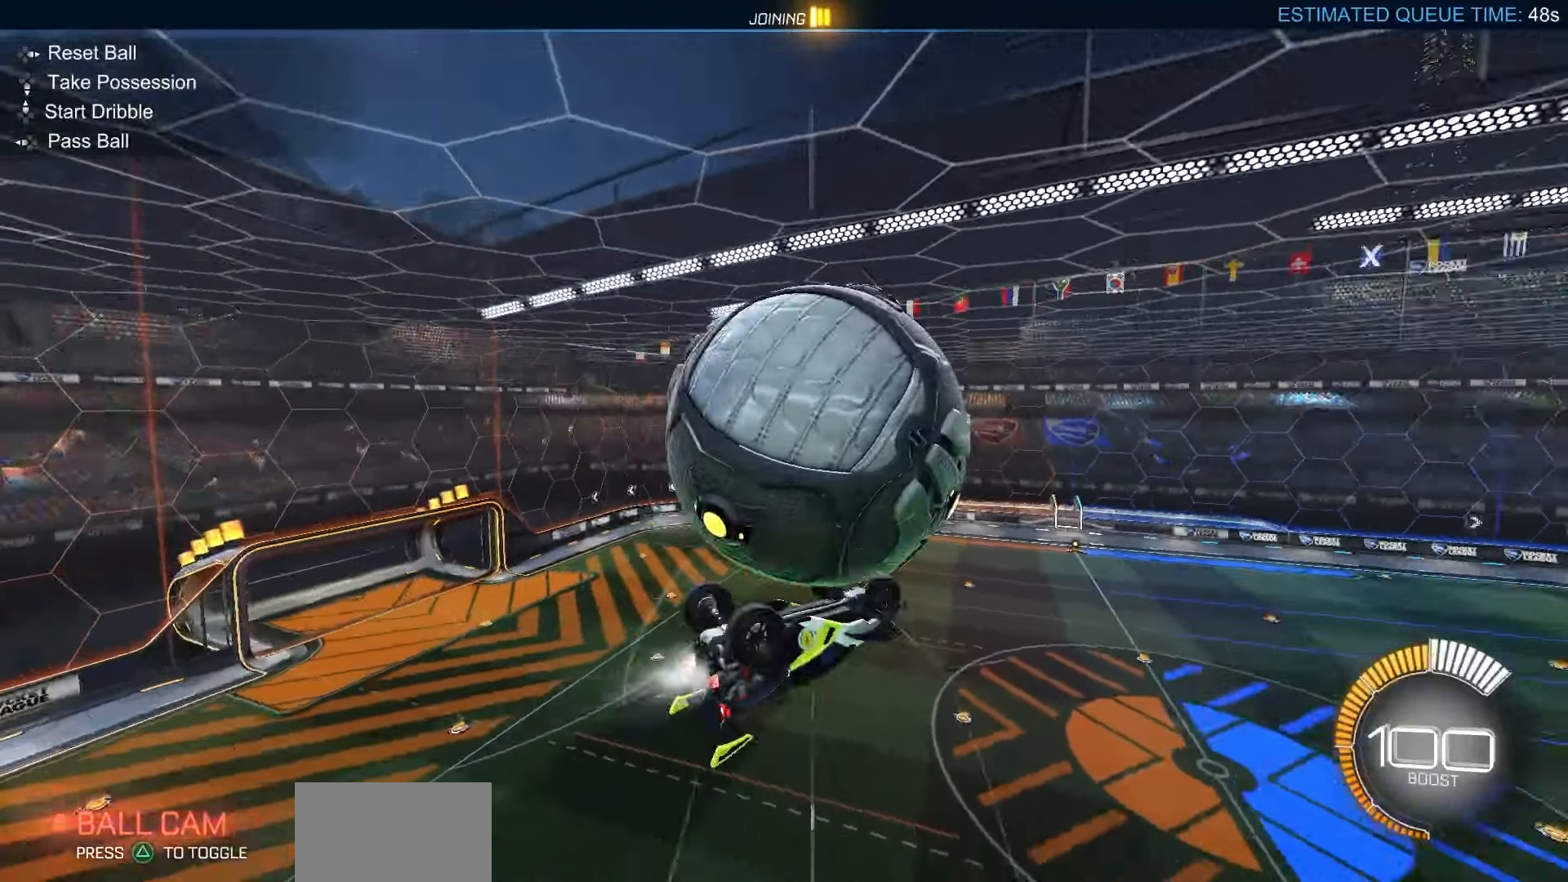
{"dt_ms": 500, "buttons": [], "left_stick": "center", "right_stick": "center", "events": [[117, "left_stick", "center"], [300, "R1", "up"], [417, "L1", "up"]]}